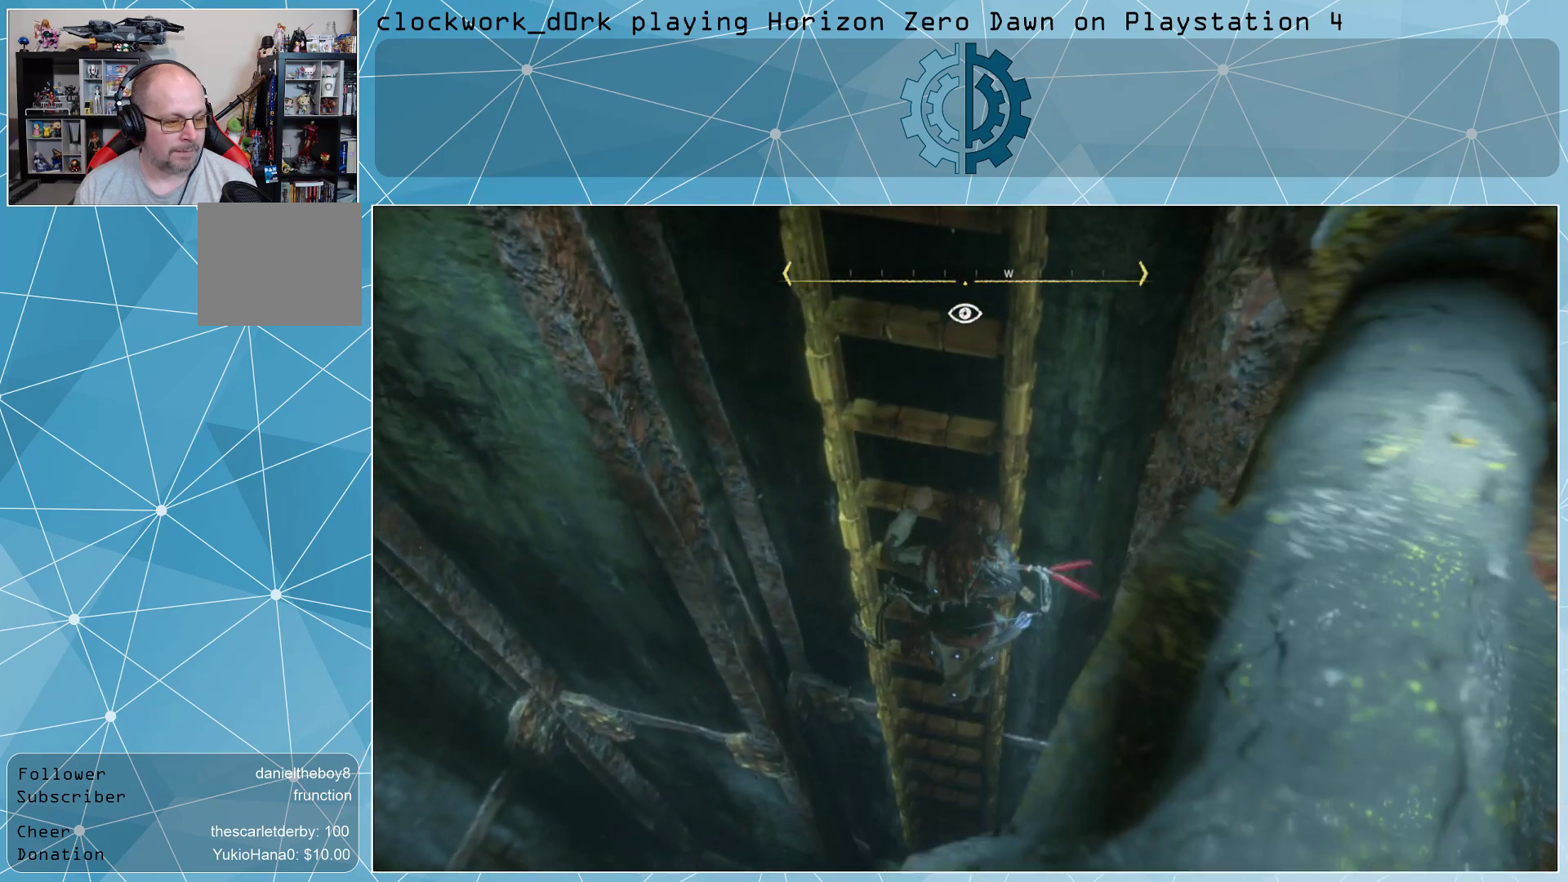
Gameplay with a controller (PlayStation layout); each line is a JSON object with the inputs held at the frame after it. "events" lists button and stick changes between this image and that frame as [ms after this image, input, new state], when the widget could be followed in between.
{"buttons": [], "left_stick": "down-left", "right_stick": "center", "events": [[33, "right_stick", "center"], [333, "right_stick", "down-right"], [433, "right_stick", "center"]]}
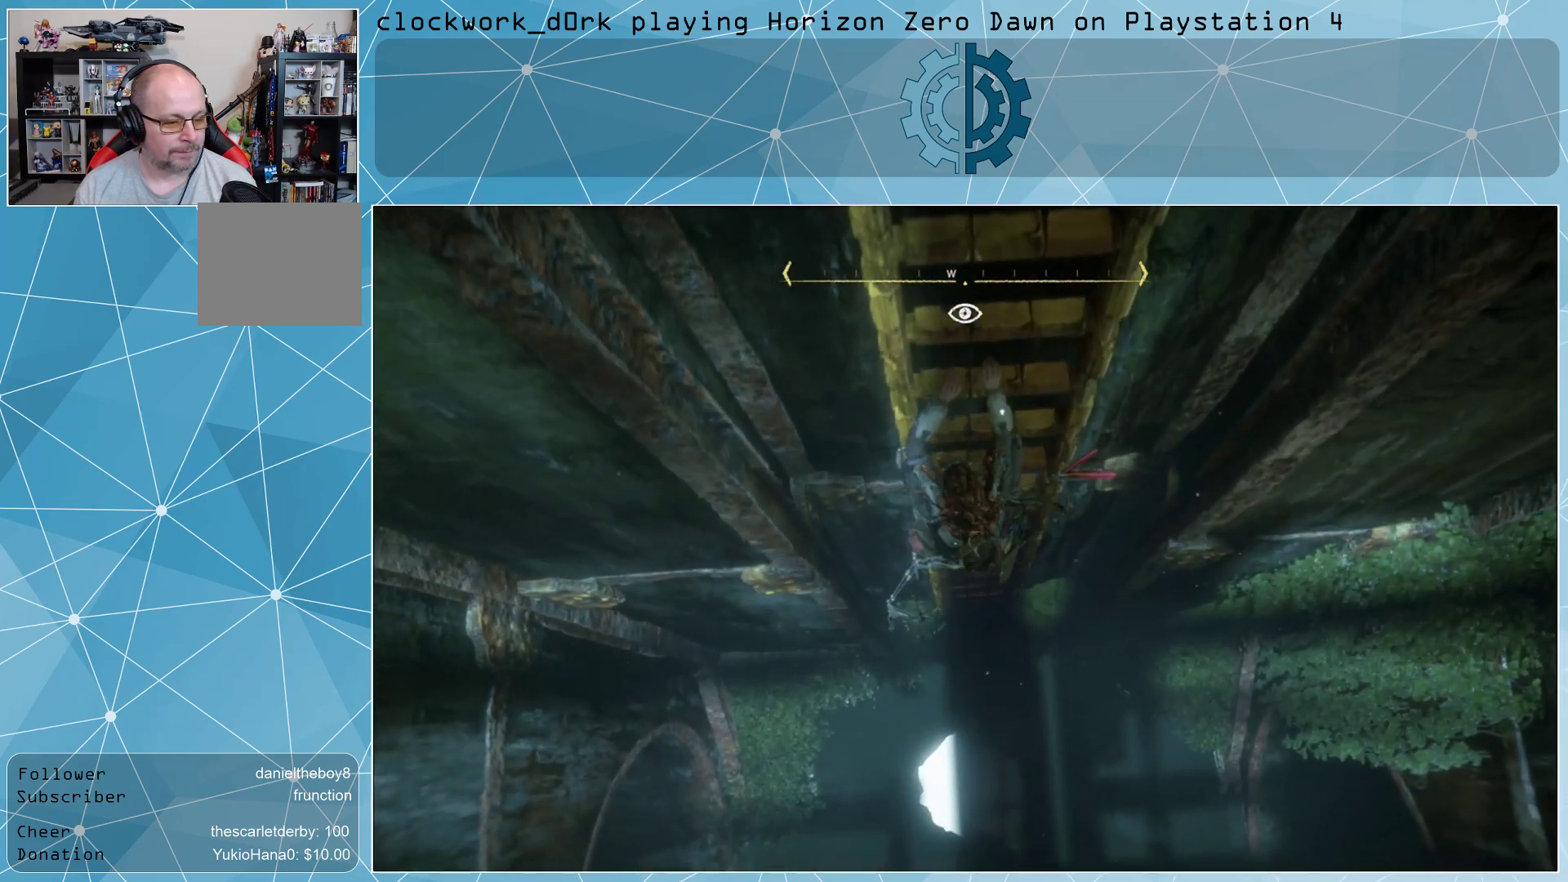
{"buttons": [], "left_stick": "down", "right_stick": "center", "events": [[267, "left_stick", "down"]]}
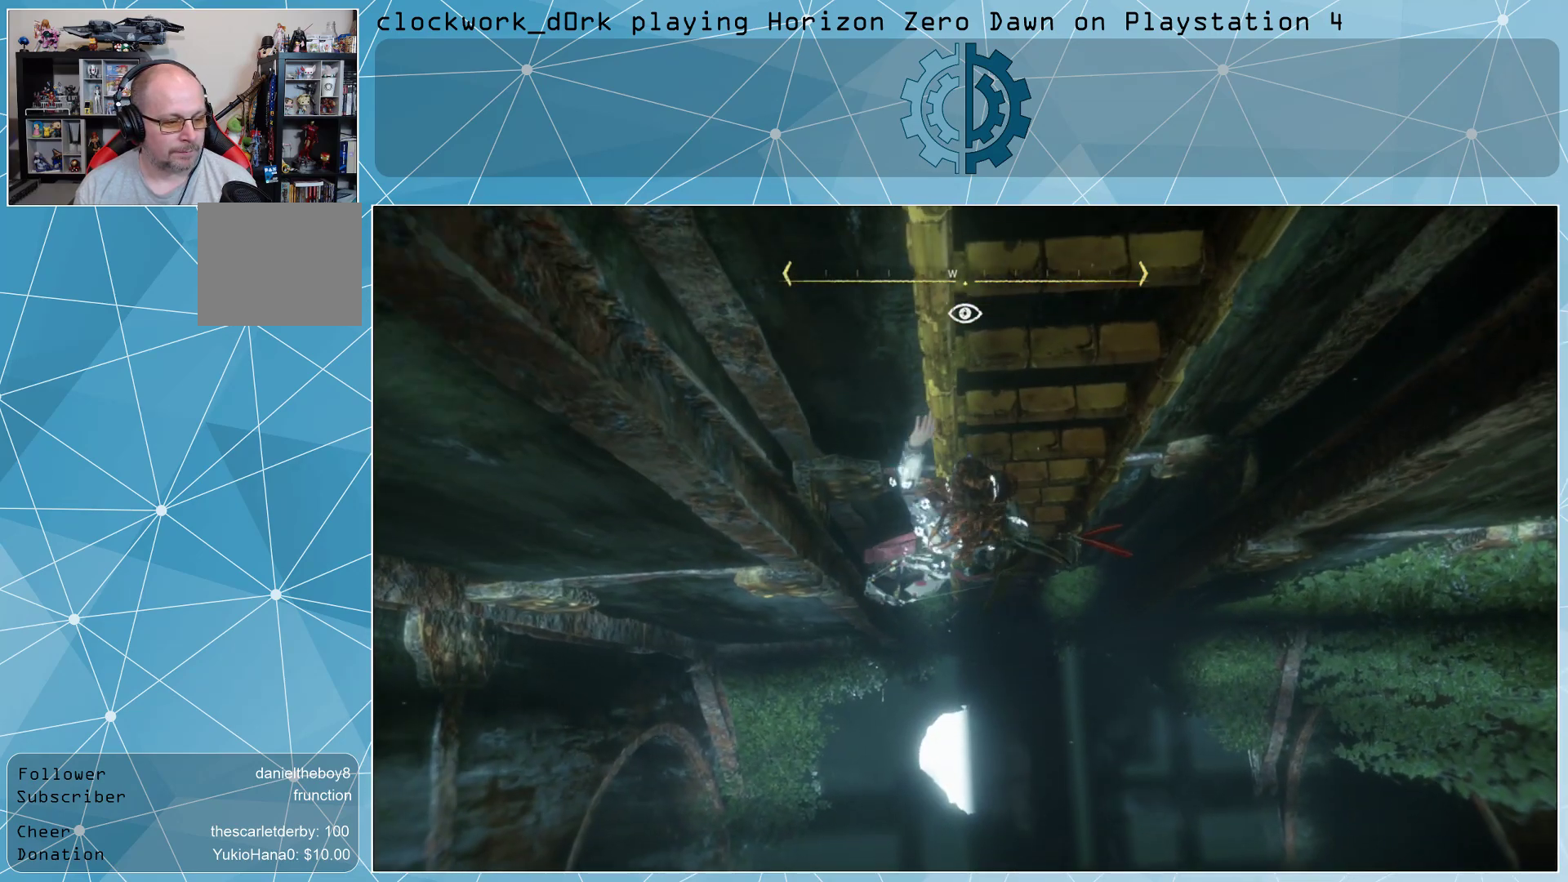
{"buttons": [], "left_stick": "down", "right_stick": "up", "events": [[333, "right_stick", "up"]]}
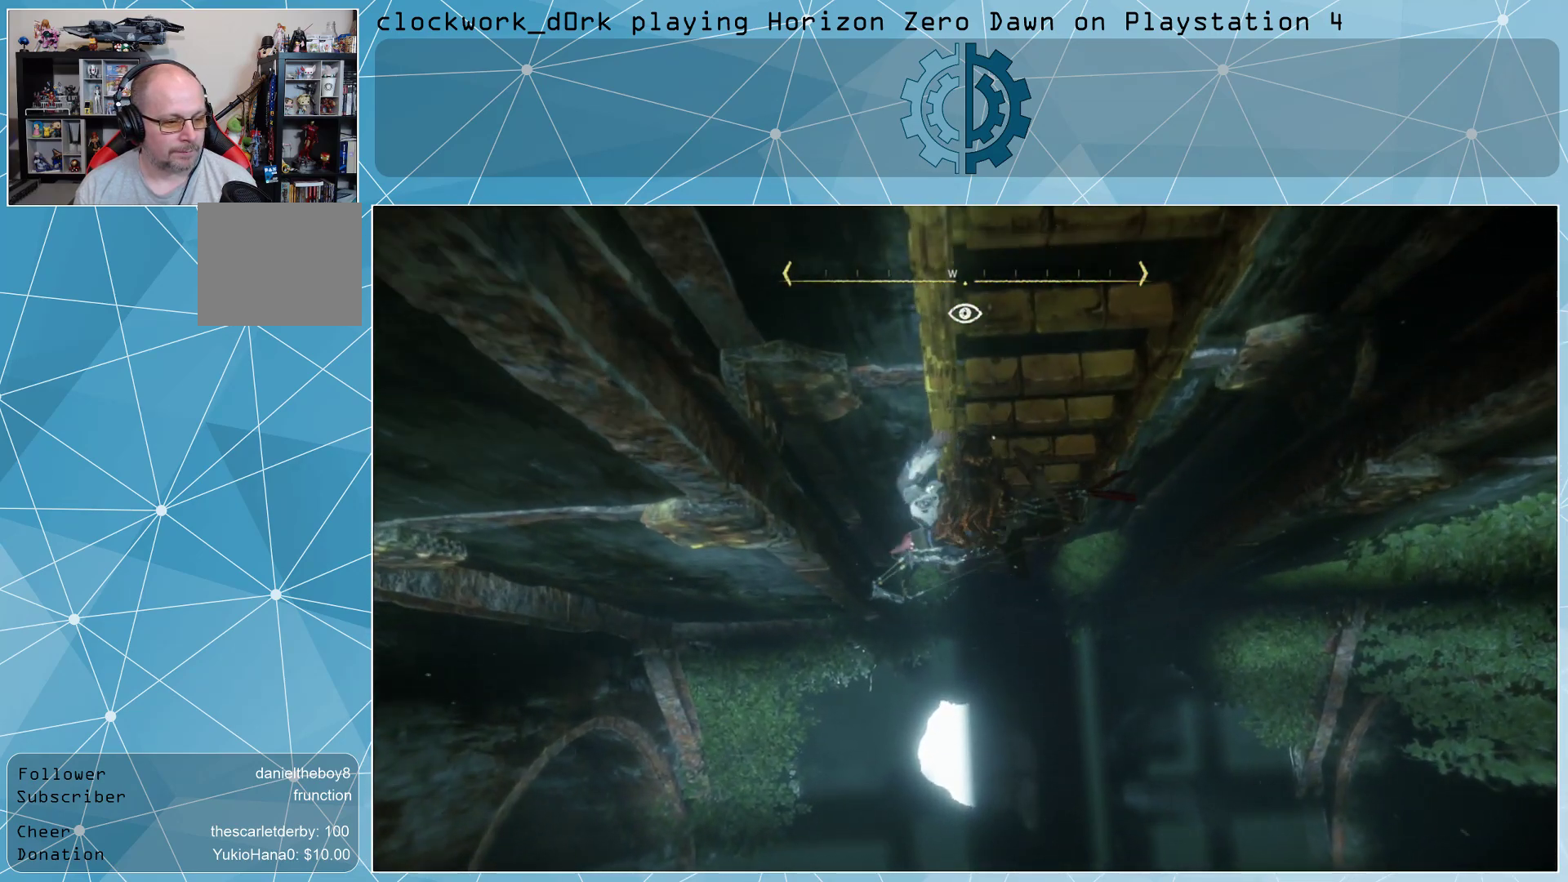
{"buttons": [], "left_stick": "down", "right_stick": "center", "events": [[67, "right_stick", "center"]]}
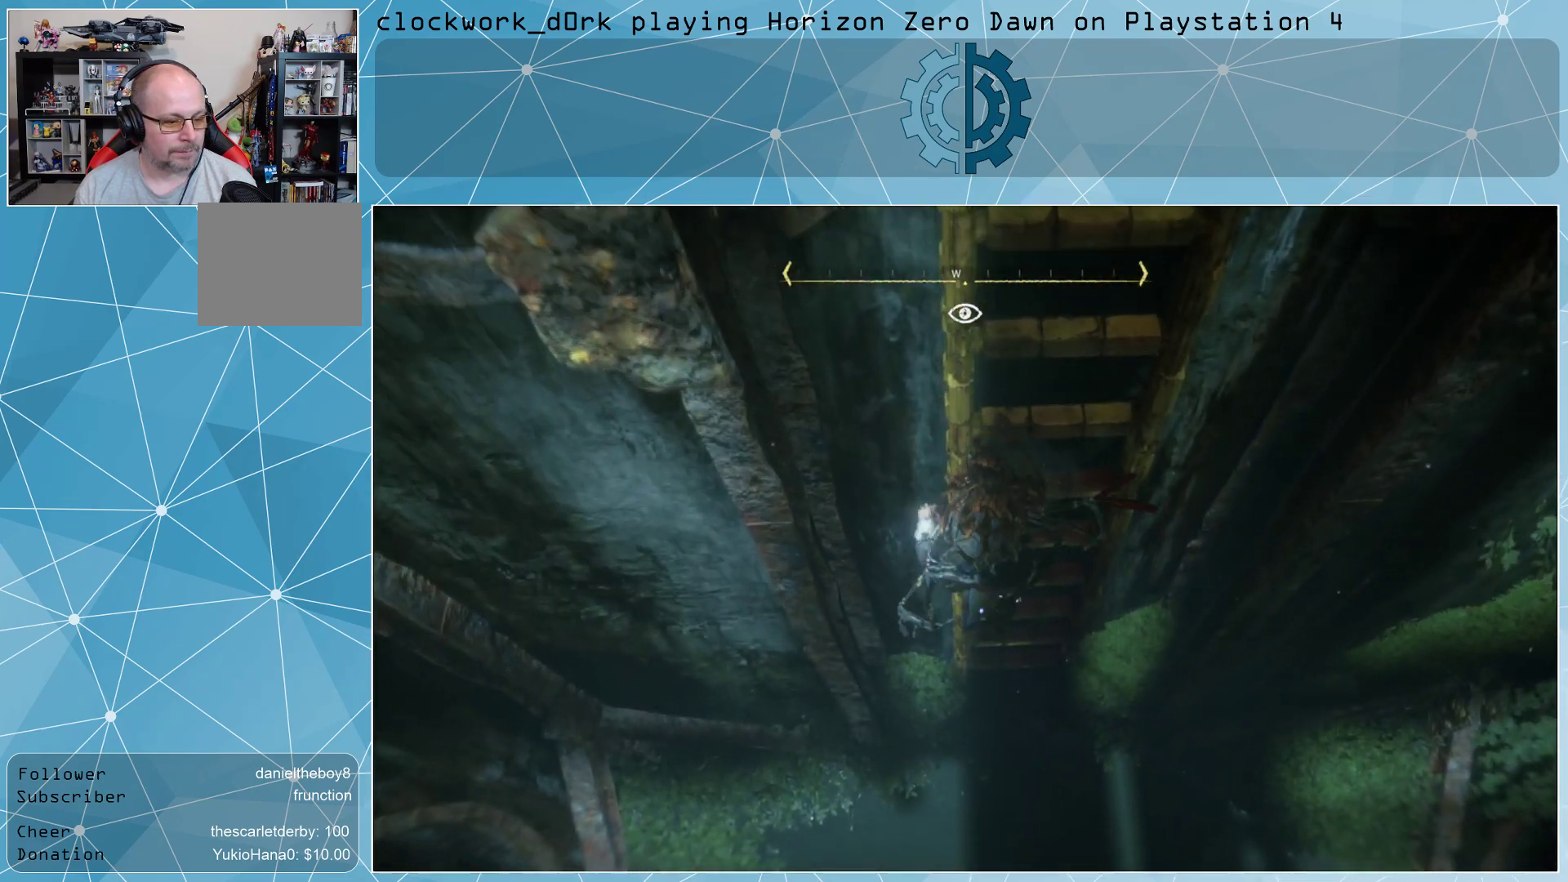
{"buttons": [], "left_stick": "down", "right_stick": "up", "events": [[400, "right_stick", "up"]]}
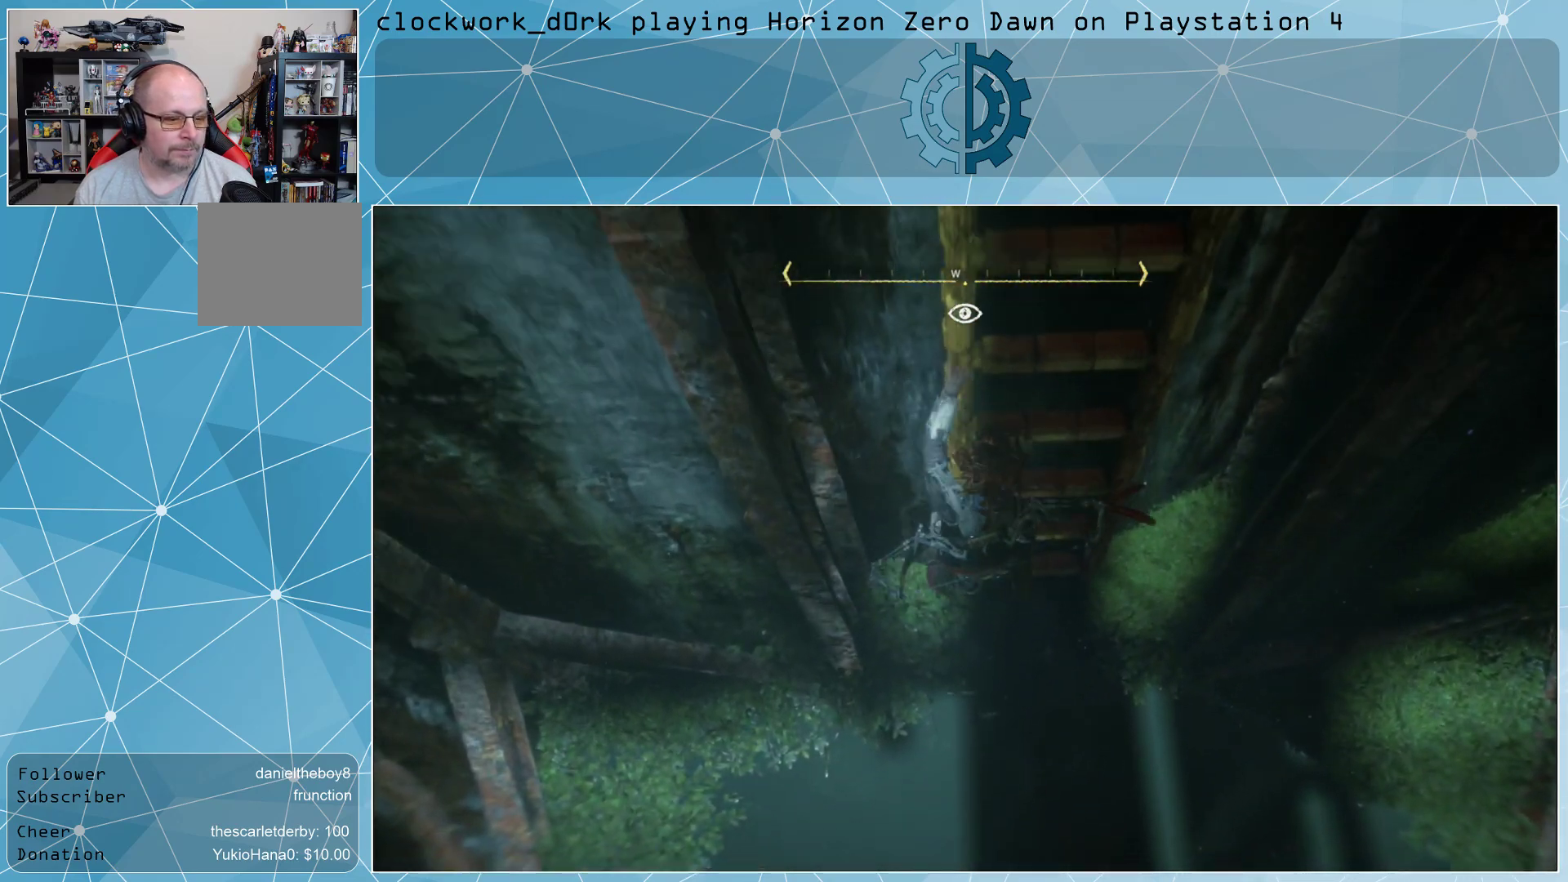
{"buttons": [], "left_stick": "down", "right_stick": "center", "events": [[467, "right_stick", "center"]]}
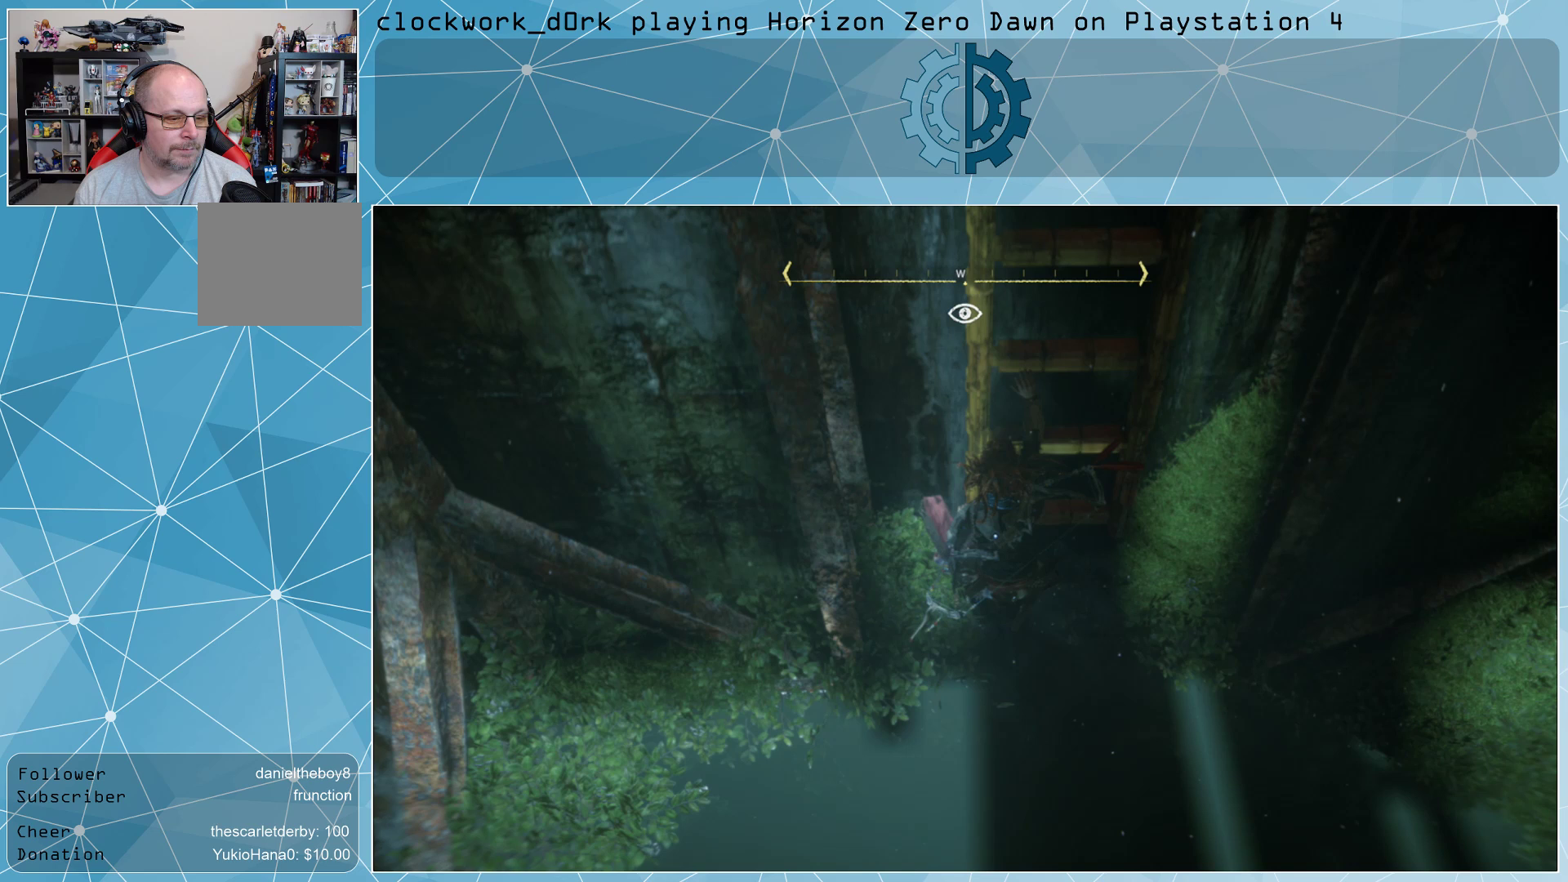
{"buttons": [], "left_stick": "down", "right_stick": "center", "events": []}
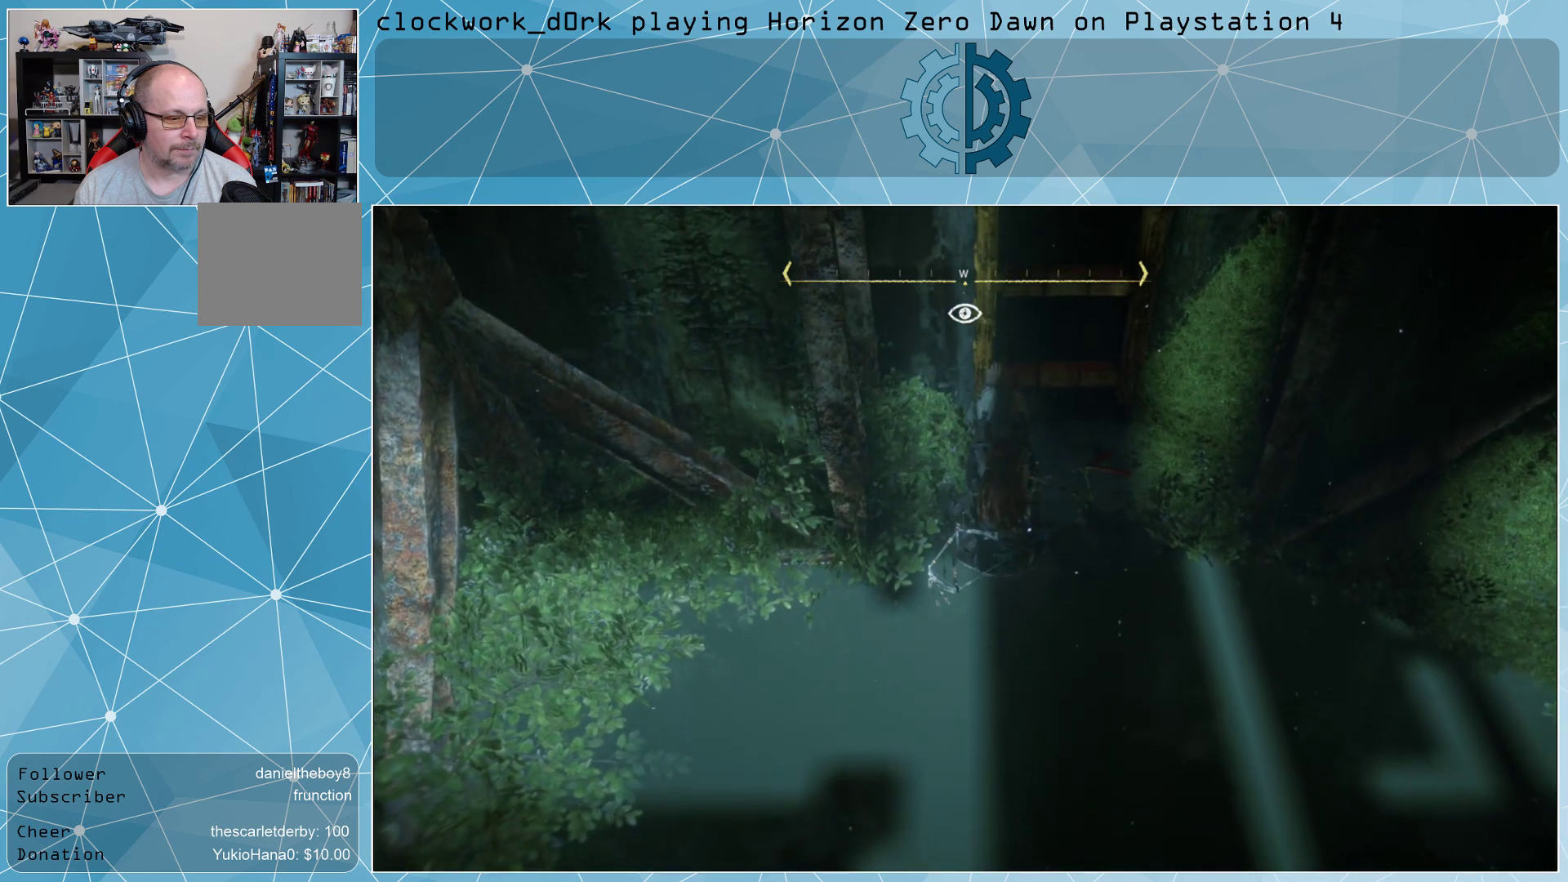
{"buttons": [], "left_stick": "center", "right_stick": "center", "events": [[100, "SQUARE", "down"], [133, "left_stick", "center"], [200, "SQUARE", "up"]]}
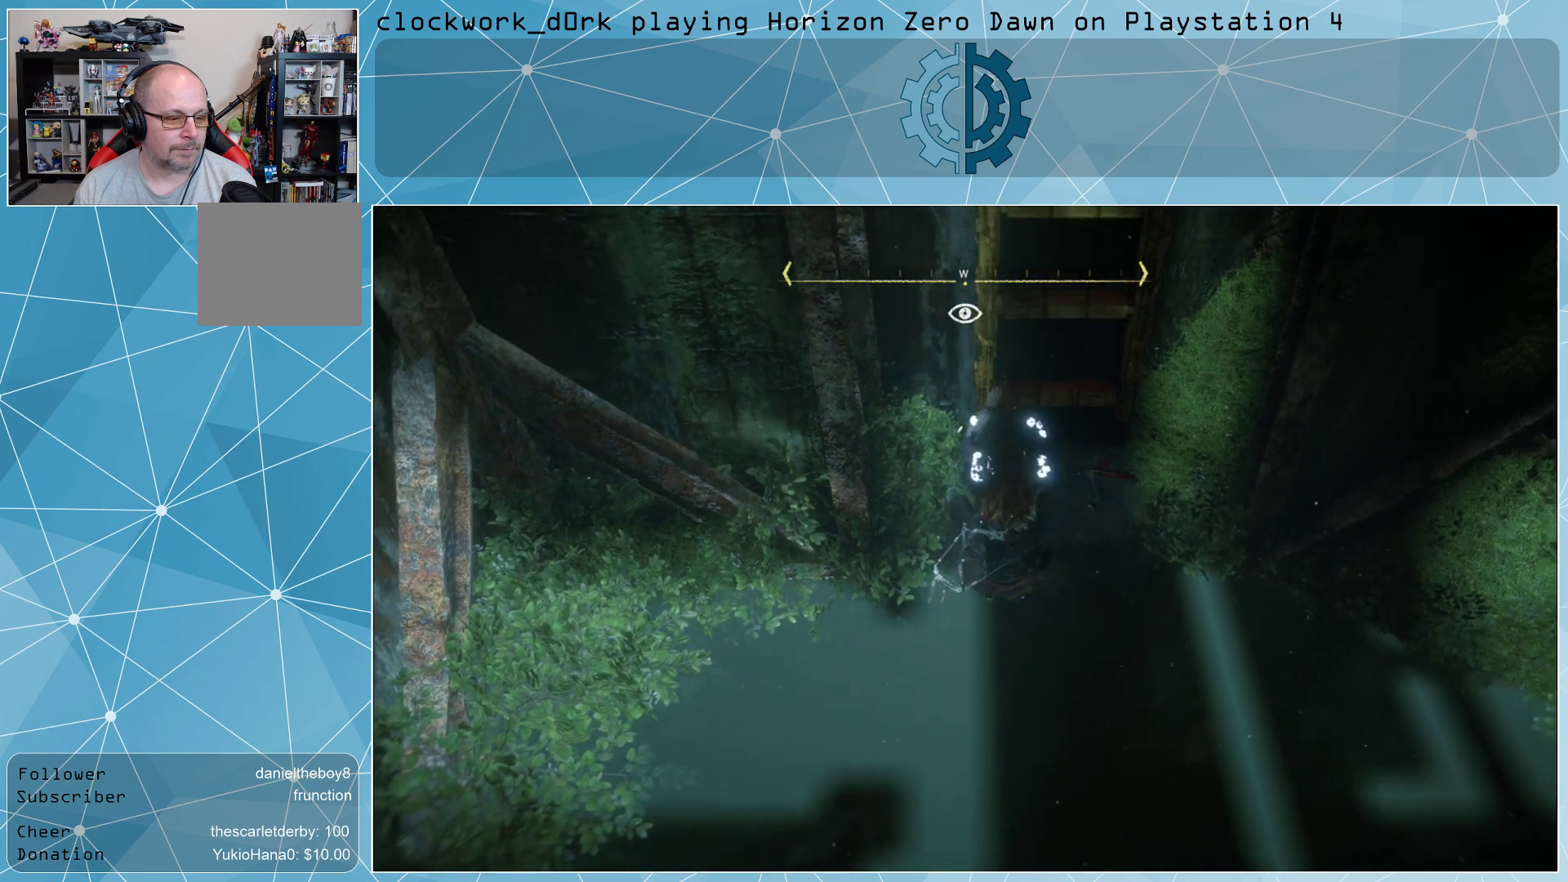
{"buttons": [], "left_stick": "center", "right_stick": "left", "events": [[433, "right_stick", "left"]]}
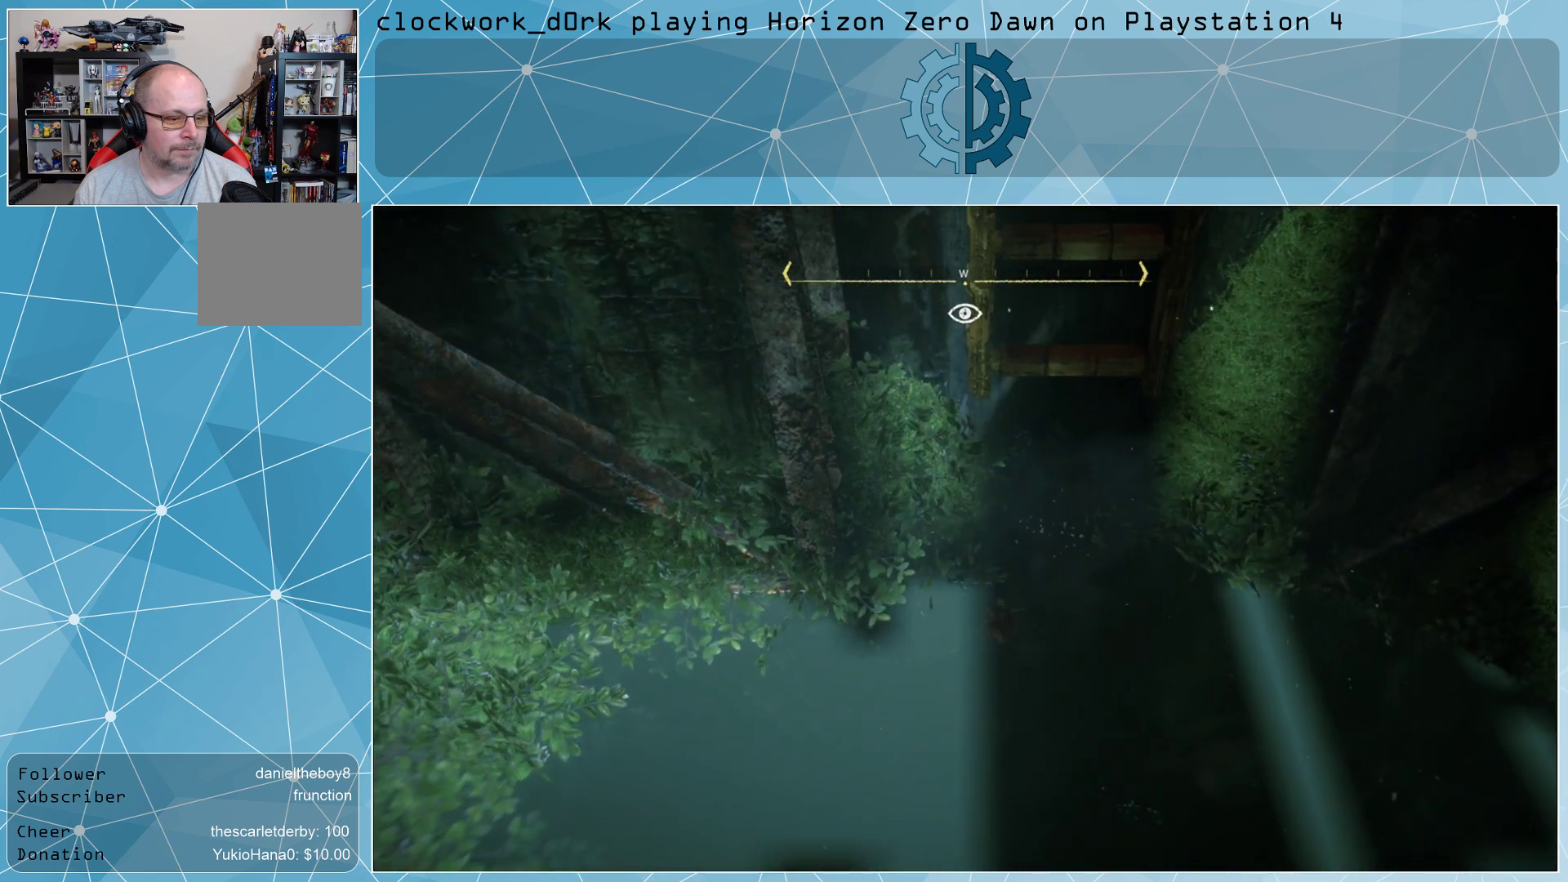
{"buttons": [], "left_stick": "left", "right_stick": "up-left", "events": [[400, "right_stick", "up-left"], [467, "left_stick", "left"]]}
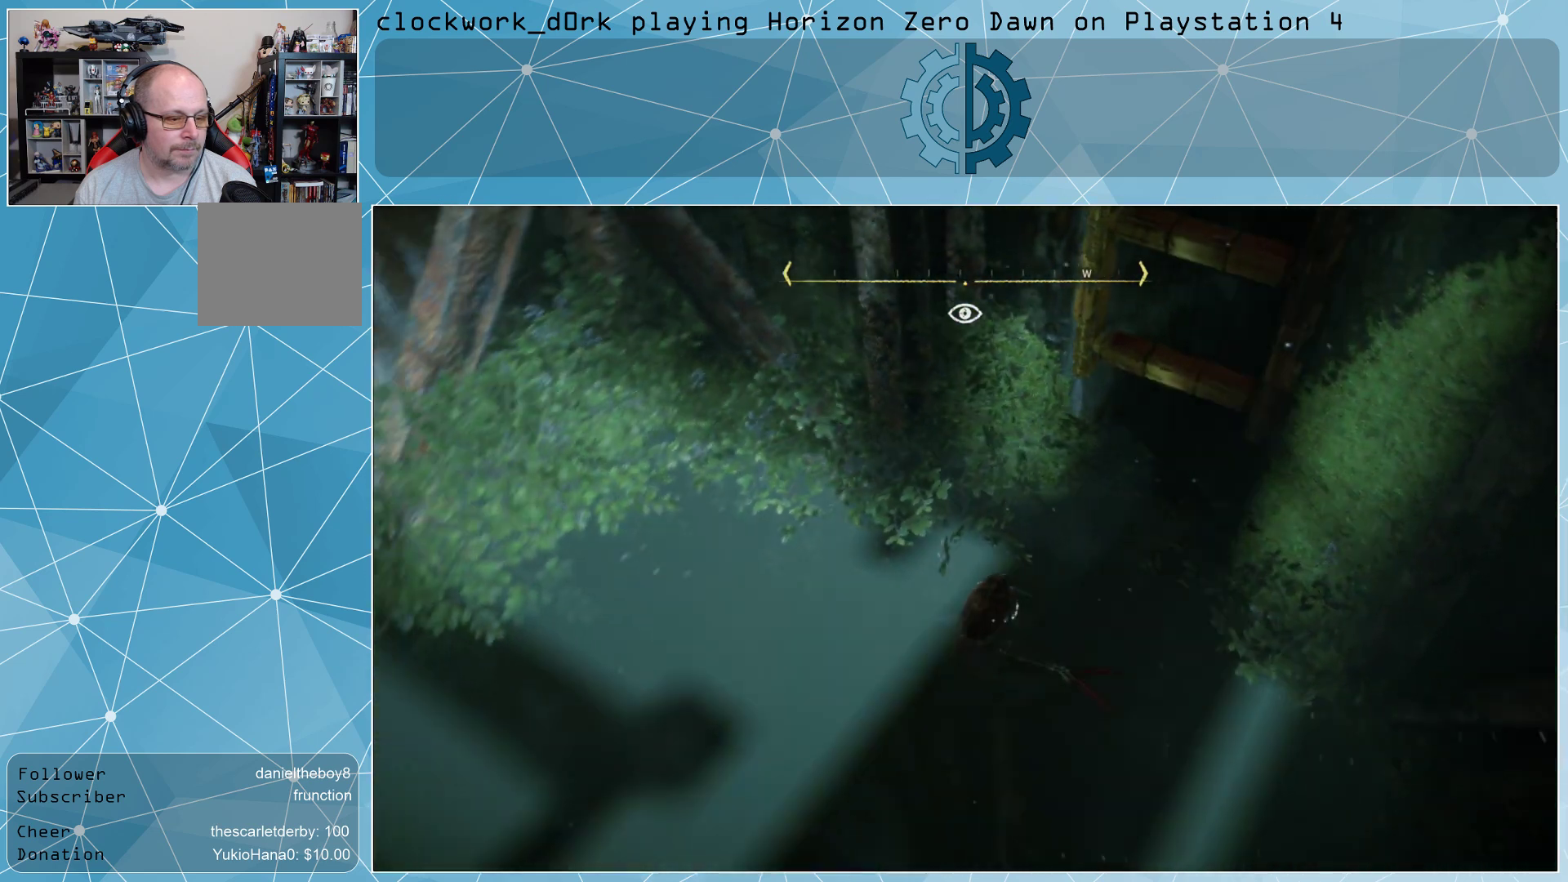
{"buttons": [], "left_stick": "up-left", "right_stick": "up-left", "events": [[200, "left_stick", "up-left"]]}
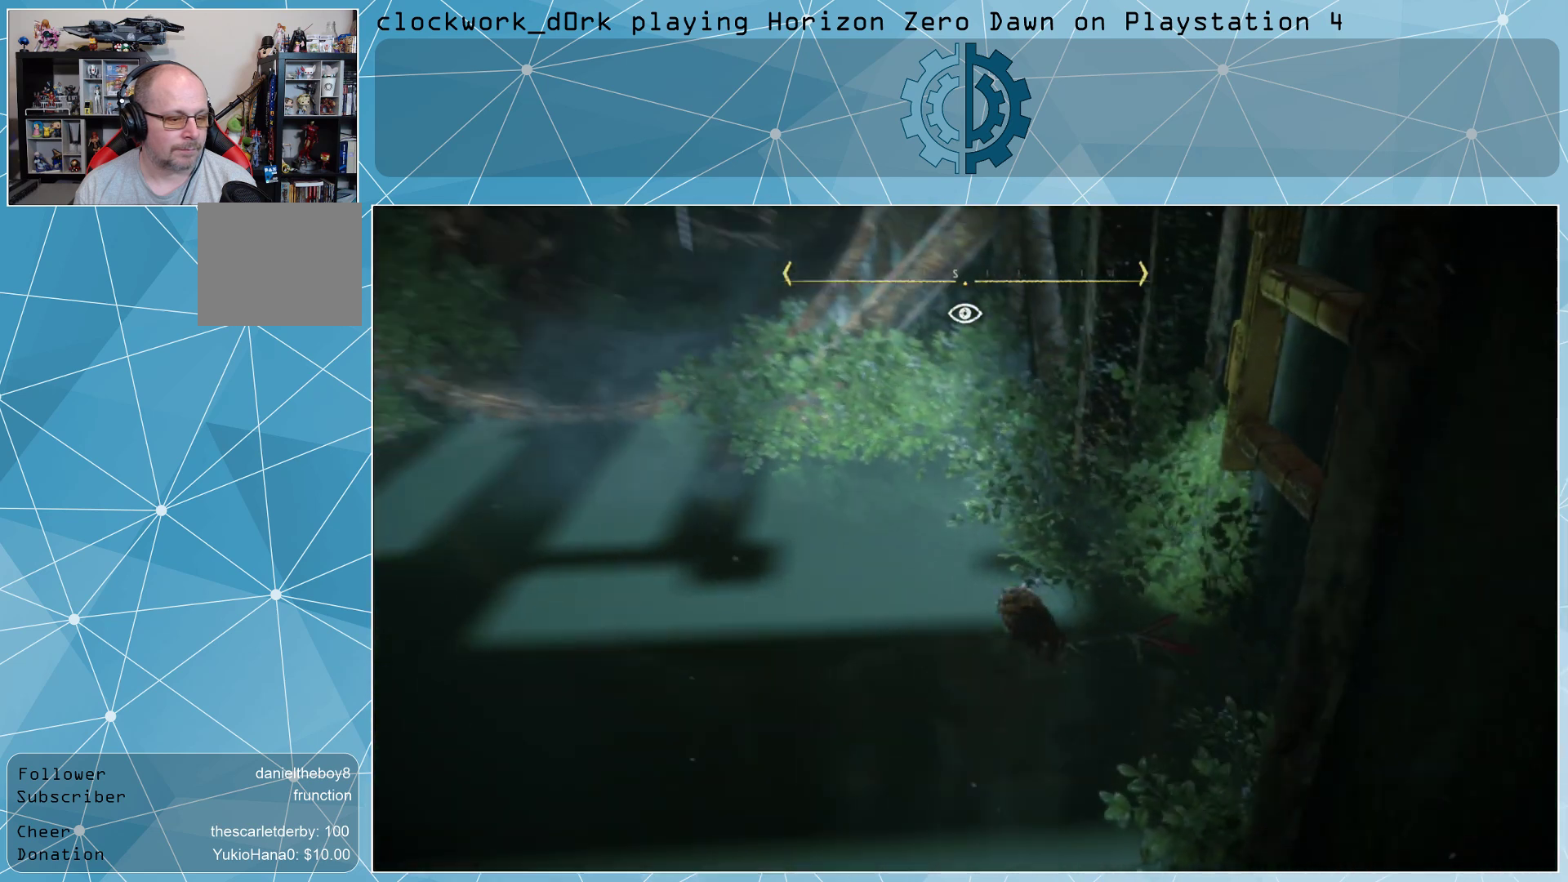
{"buttons": [], "left_stick": "up-left", "right_stick": "center", "events": [[167, "right_stick", "left"], [467, "right_stick", "center"]]}
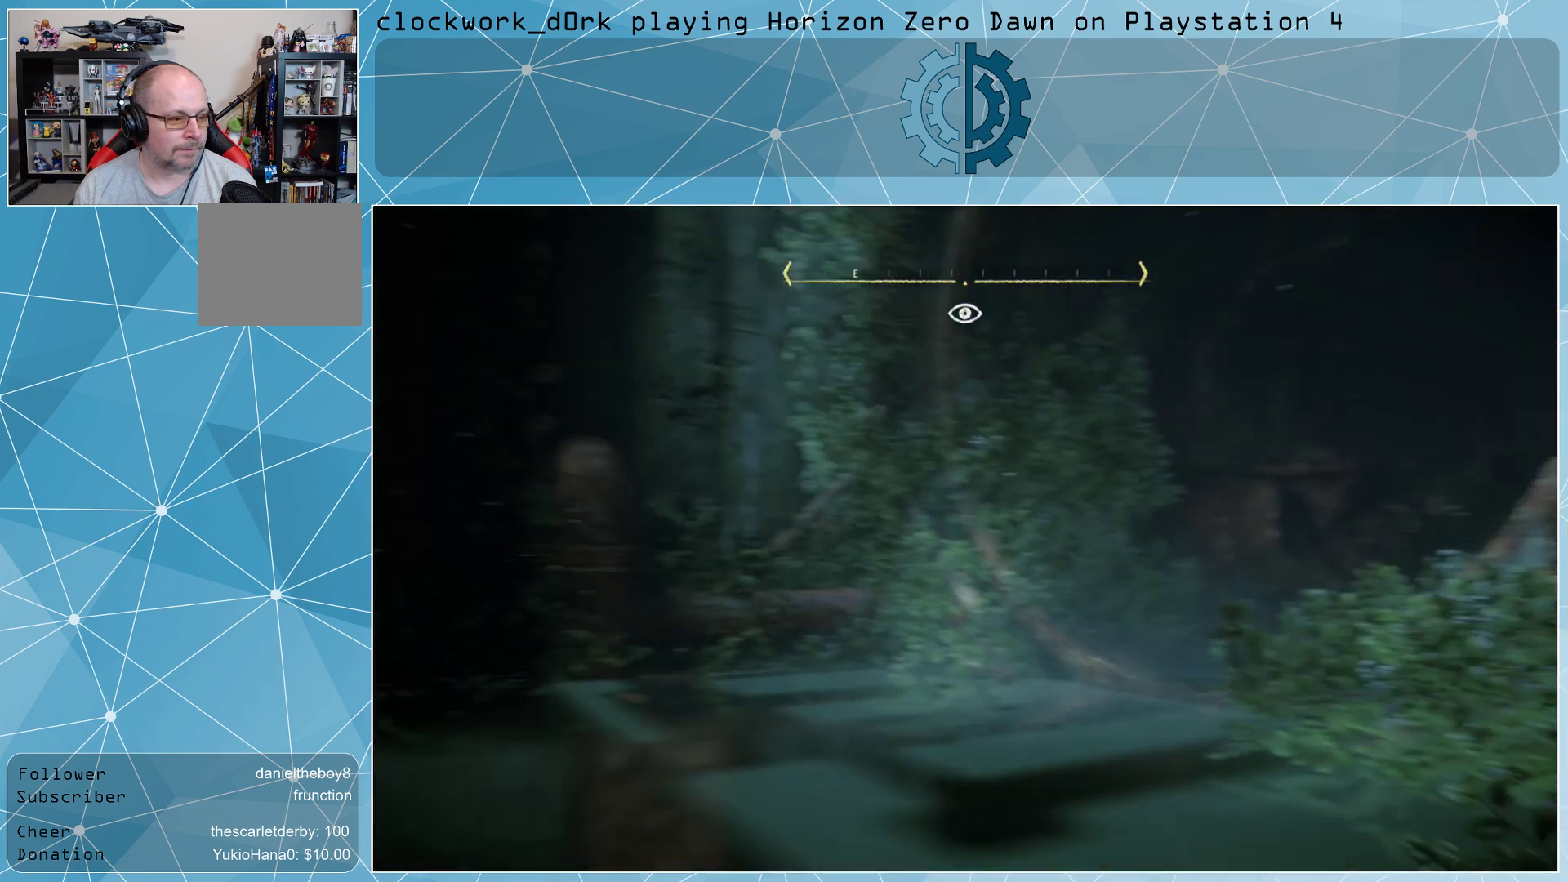
{"buttons": [], "left_stick": "center", "right_stick": "left", "events": [[33, "left_stick", "up"], [200, "left_stick", "center"], [367, "right_stick", "left"]]}
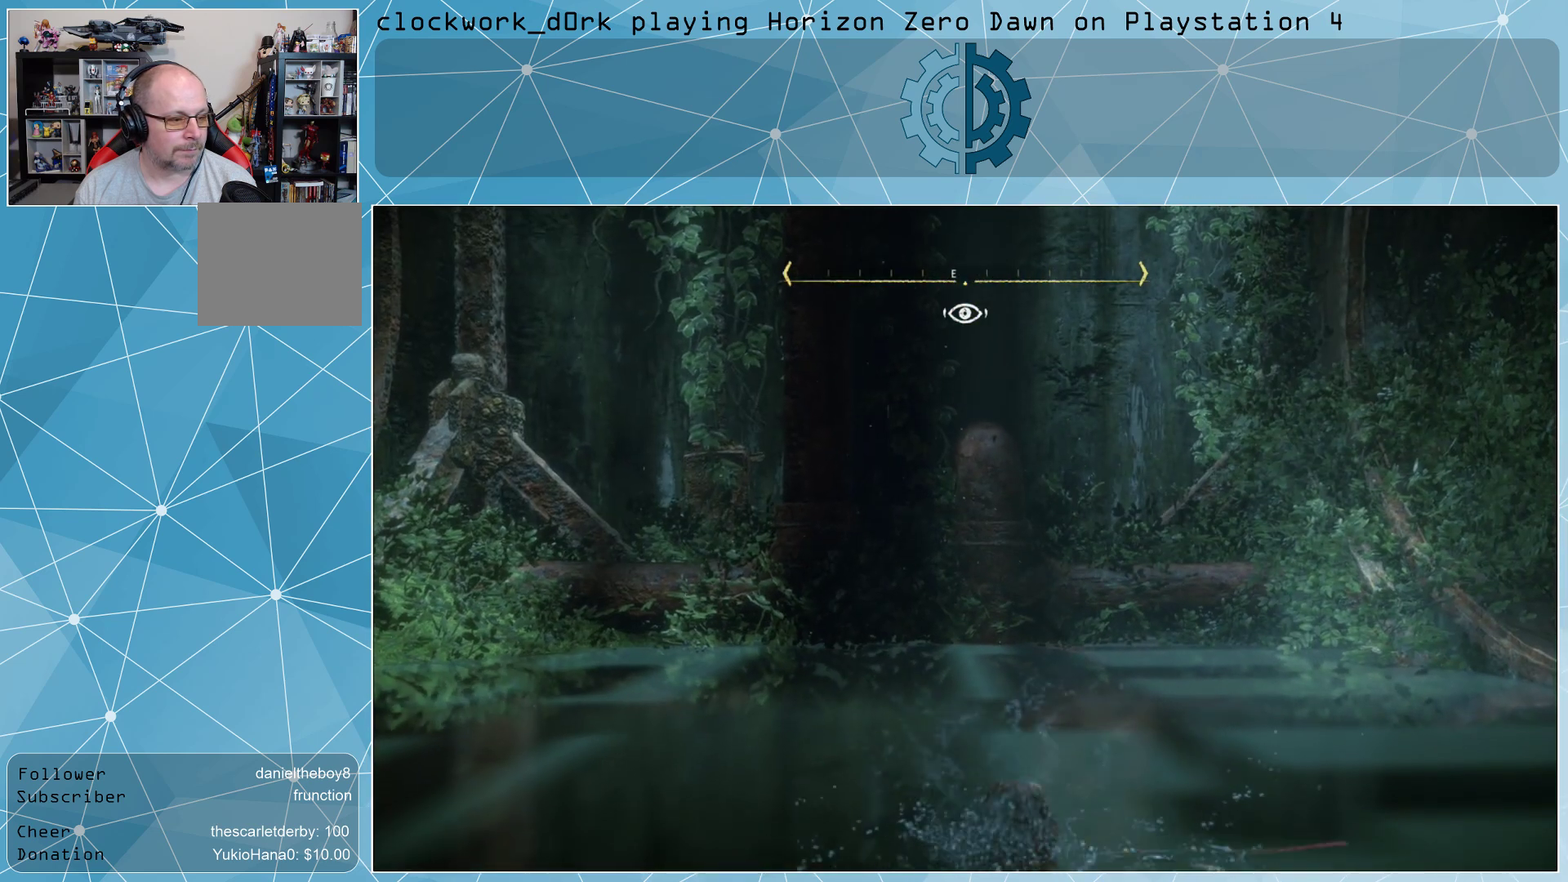
{"buttons": [], "left_stick": "right", "right_stick": "left", "events": [[300, "left_stick", "right"]]}
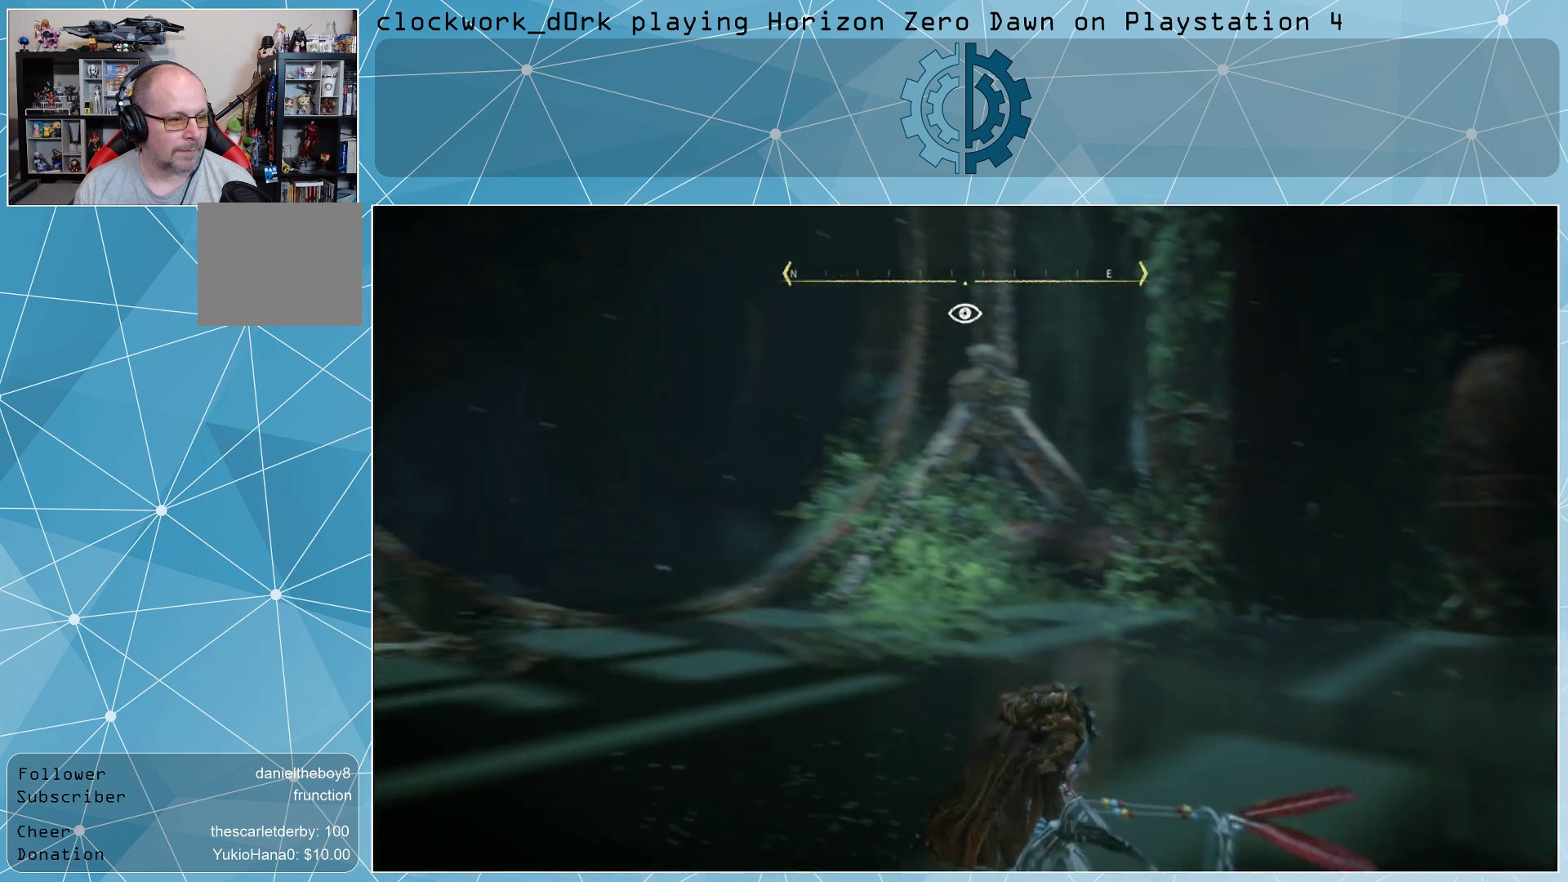
{"buttons": [], "left_stick": "center", "right_stick": "center", "events": [[167, "right_stick", "up-left"], [200, "left_stick", "center"], [333, "right_stick", "center"]]}
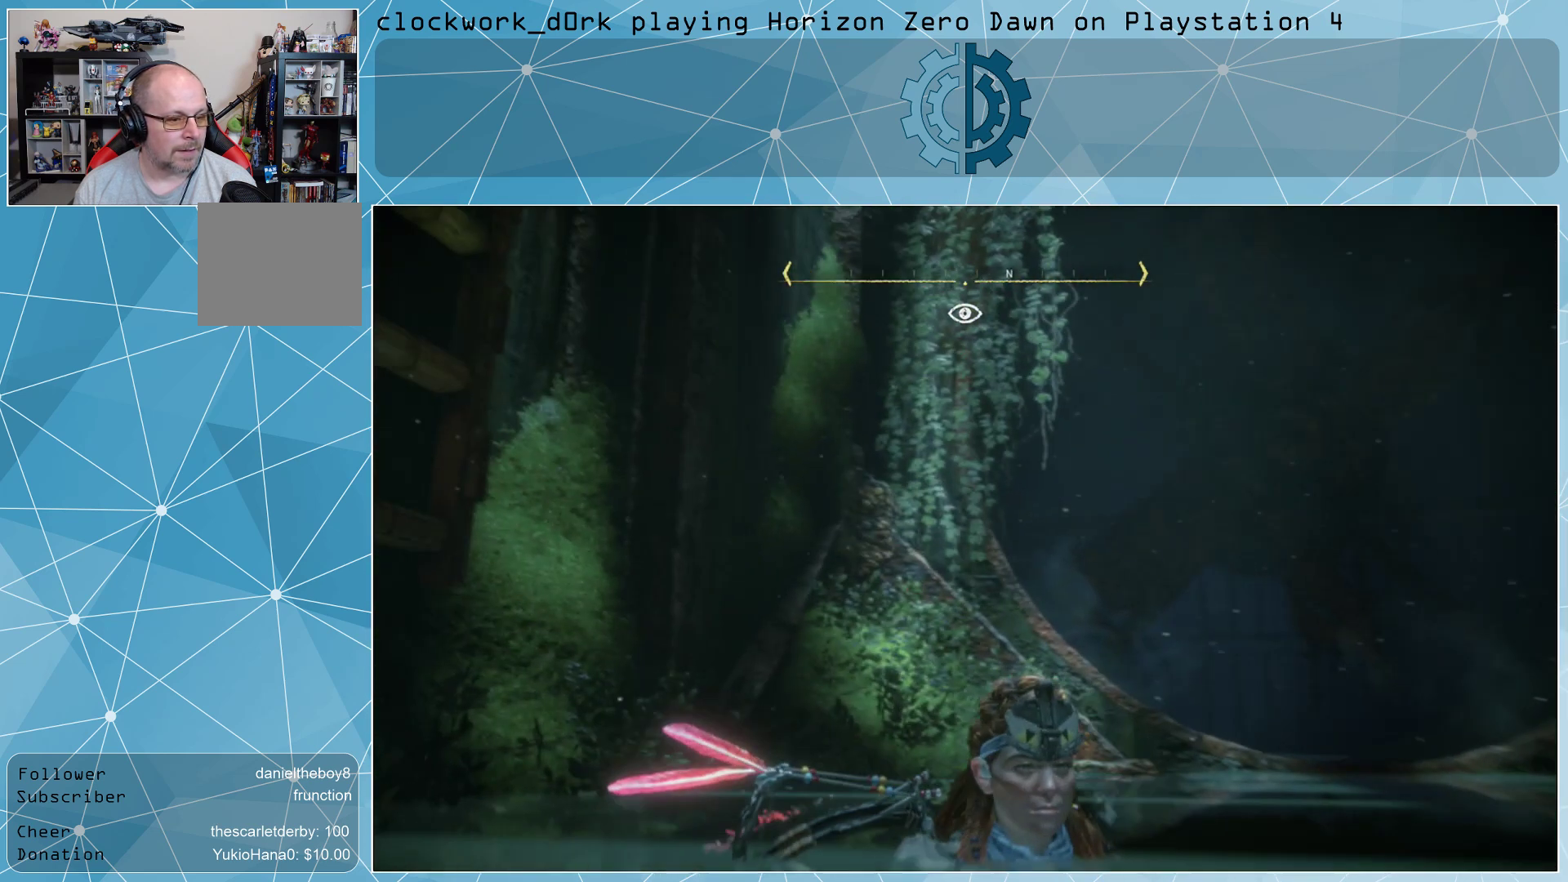
{"buttons": [], "left_stick": "right", "right_stick": "down-right", "events": [[33, "right_stick", "down"], [233, "right_stick", "center"], [367, "left_stick", "right"], [500, "right_stick", "down-right"]]}
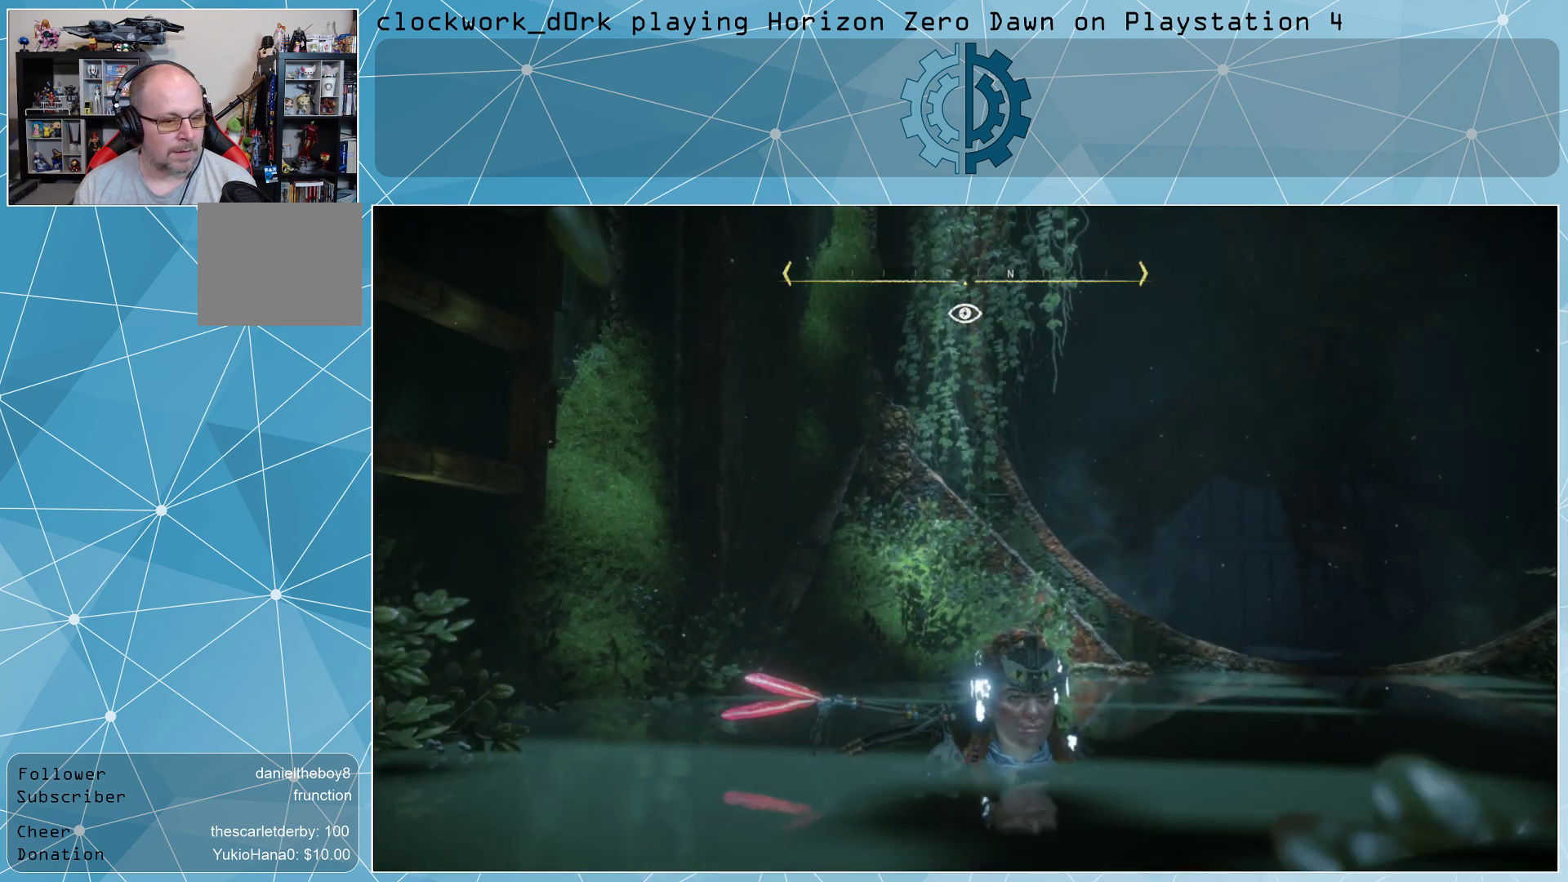
{"buttons": [], "left_stick": "center", "right_stick": "right", "events": [[367, "right_stick", "center"], [467, "right_stick", "right"], [500, "left_stick", "center"]]}
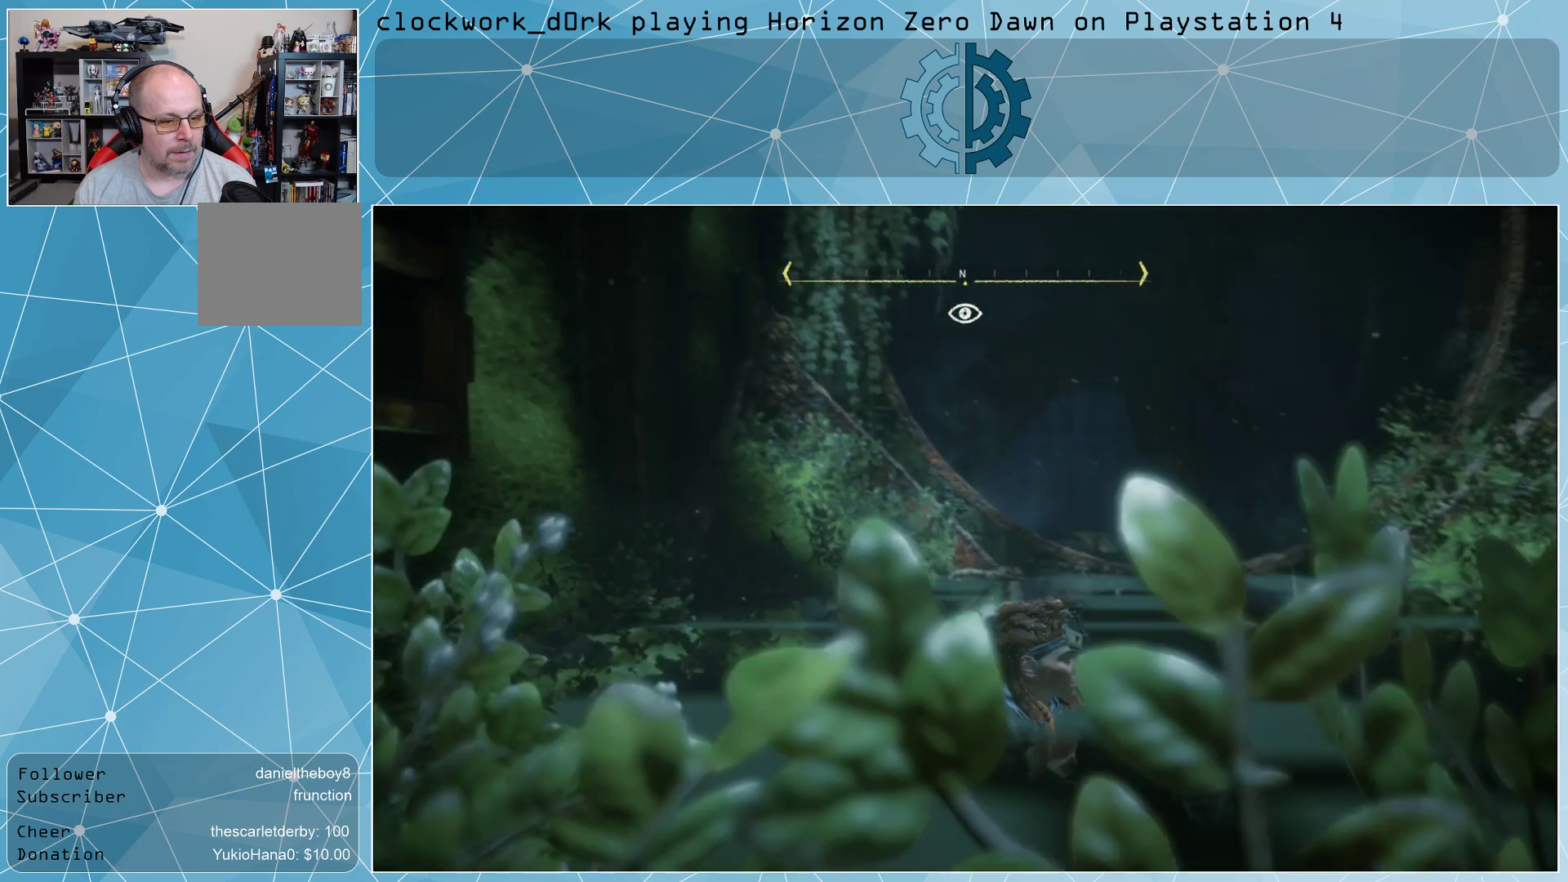
{"buttons": [], "left_stick": "center", "right_stick": "right", "events": []}
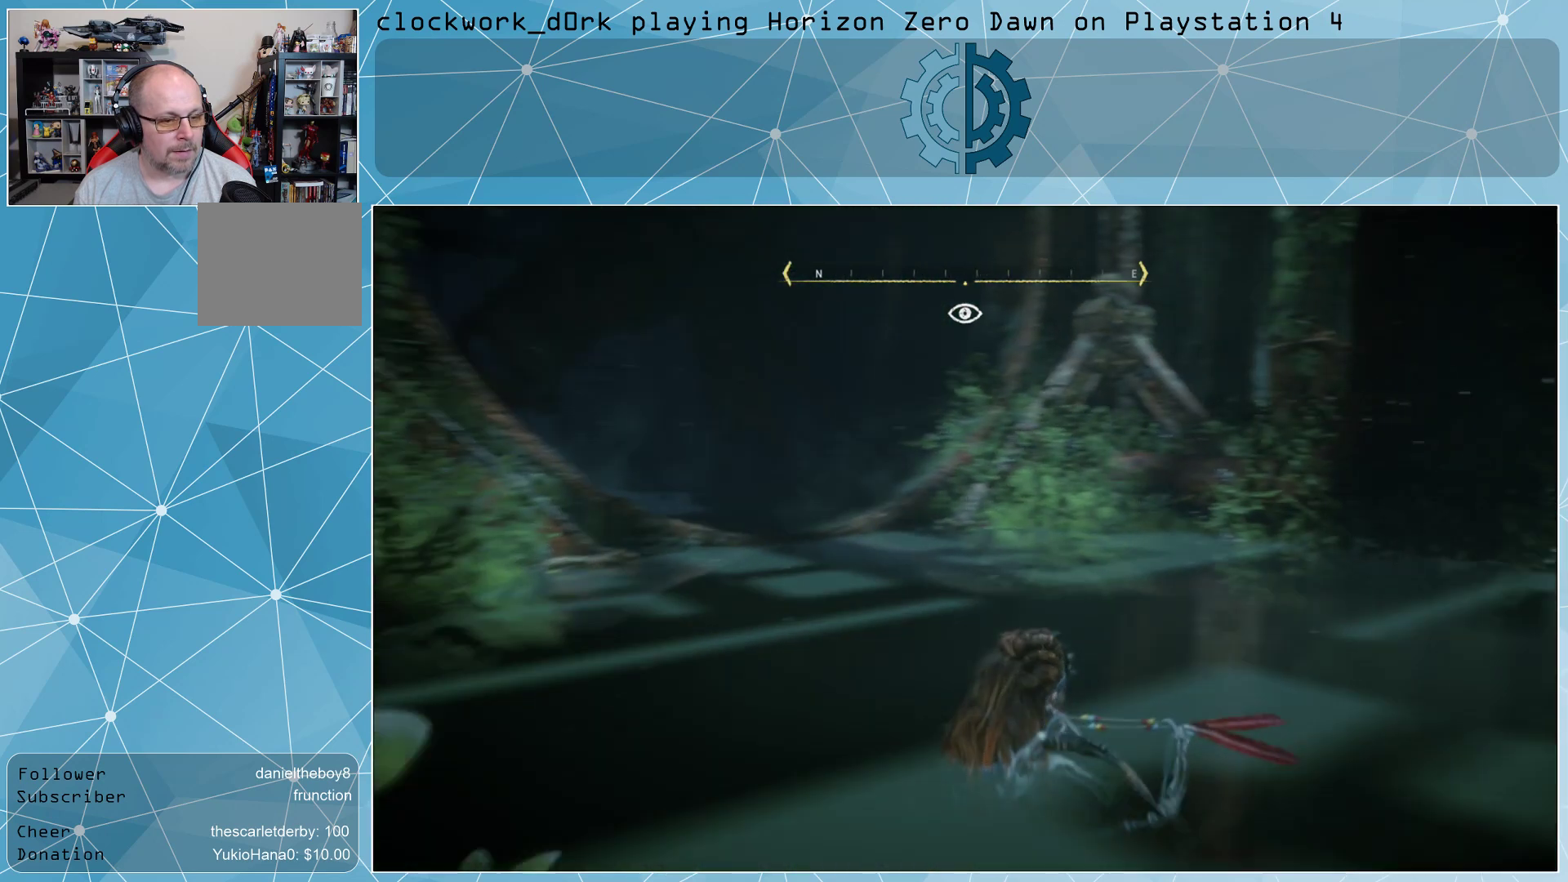
{"buttons": [], "left_stick": "up-left", "right_stick": "right", "events": [[267, "left_stick", "up-left"]]}
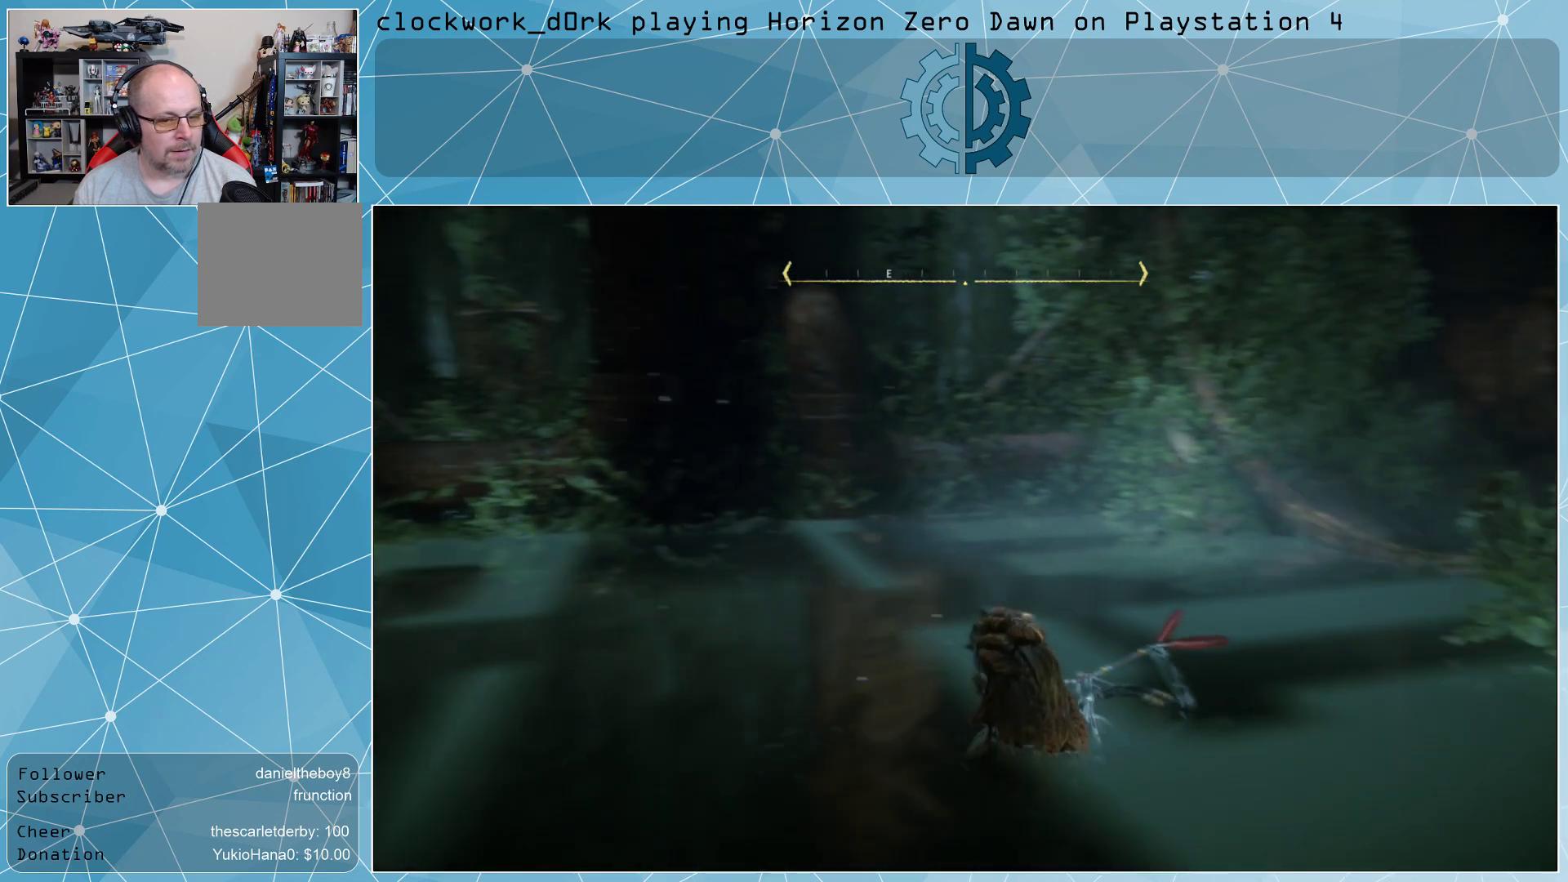
{"buttons": [], "left_stick": "up", "right_stick": "center", "events": [[67, "left_stick", "up"], [133, "right_stick", "center"]]}
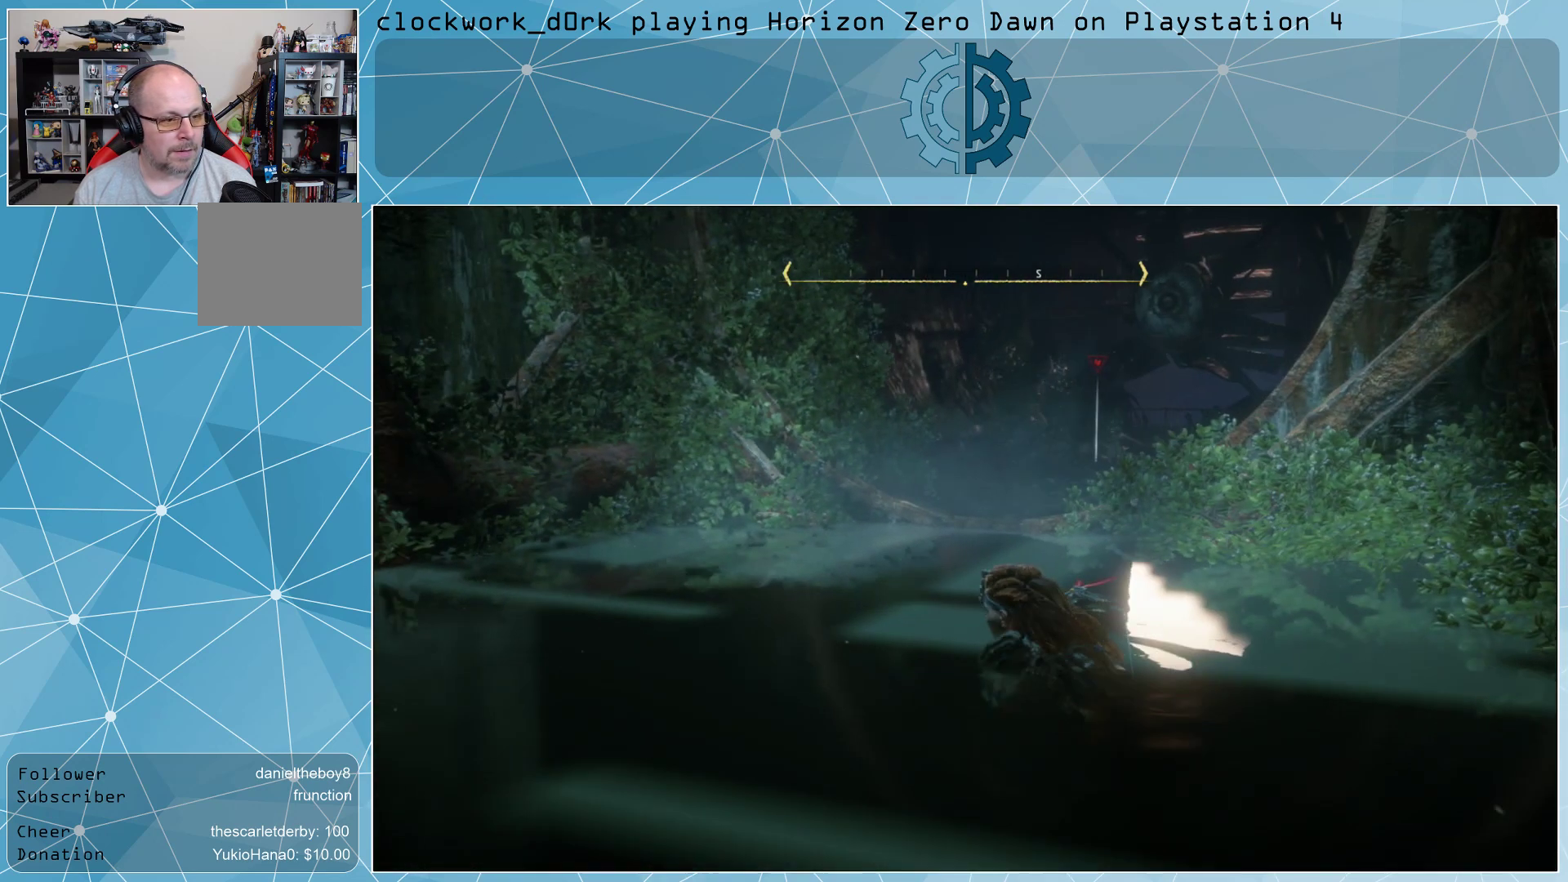
{"buttons": [], "left_stick": "up", "right_stick": "center", "events": [[200, "right_stick", "right"], [400, "right_stick", "center"]]}
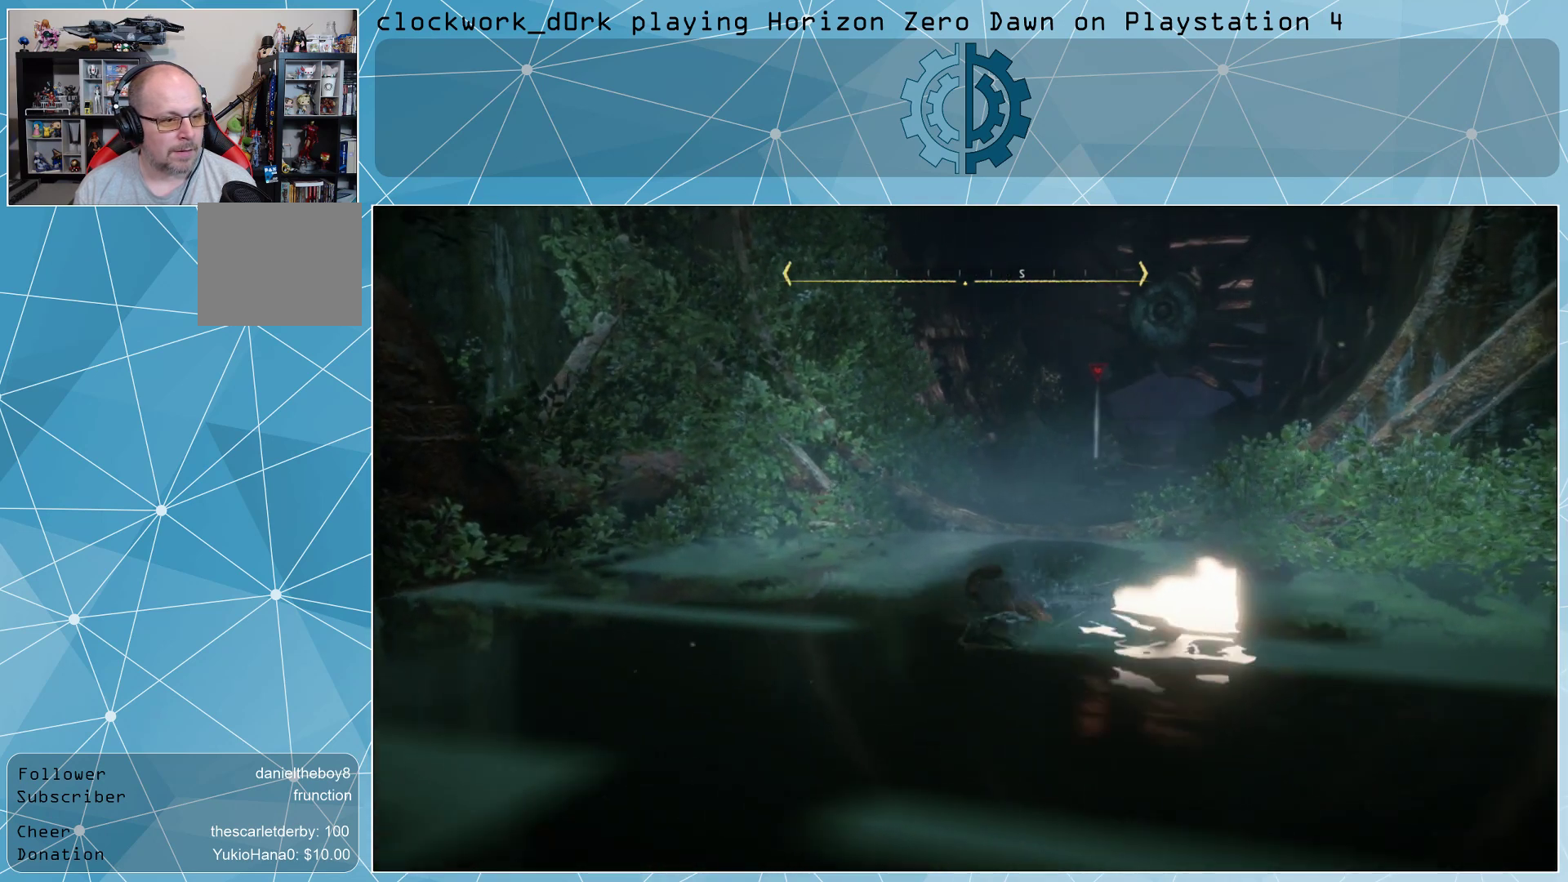
{"buttons": [], "left_stick": "up", "right_stick": "center", "events": [[233, "right_stick", "right"], [333, "right_stick", "center"]]}
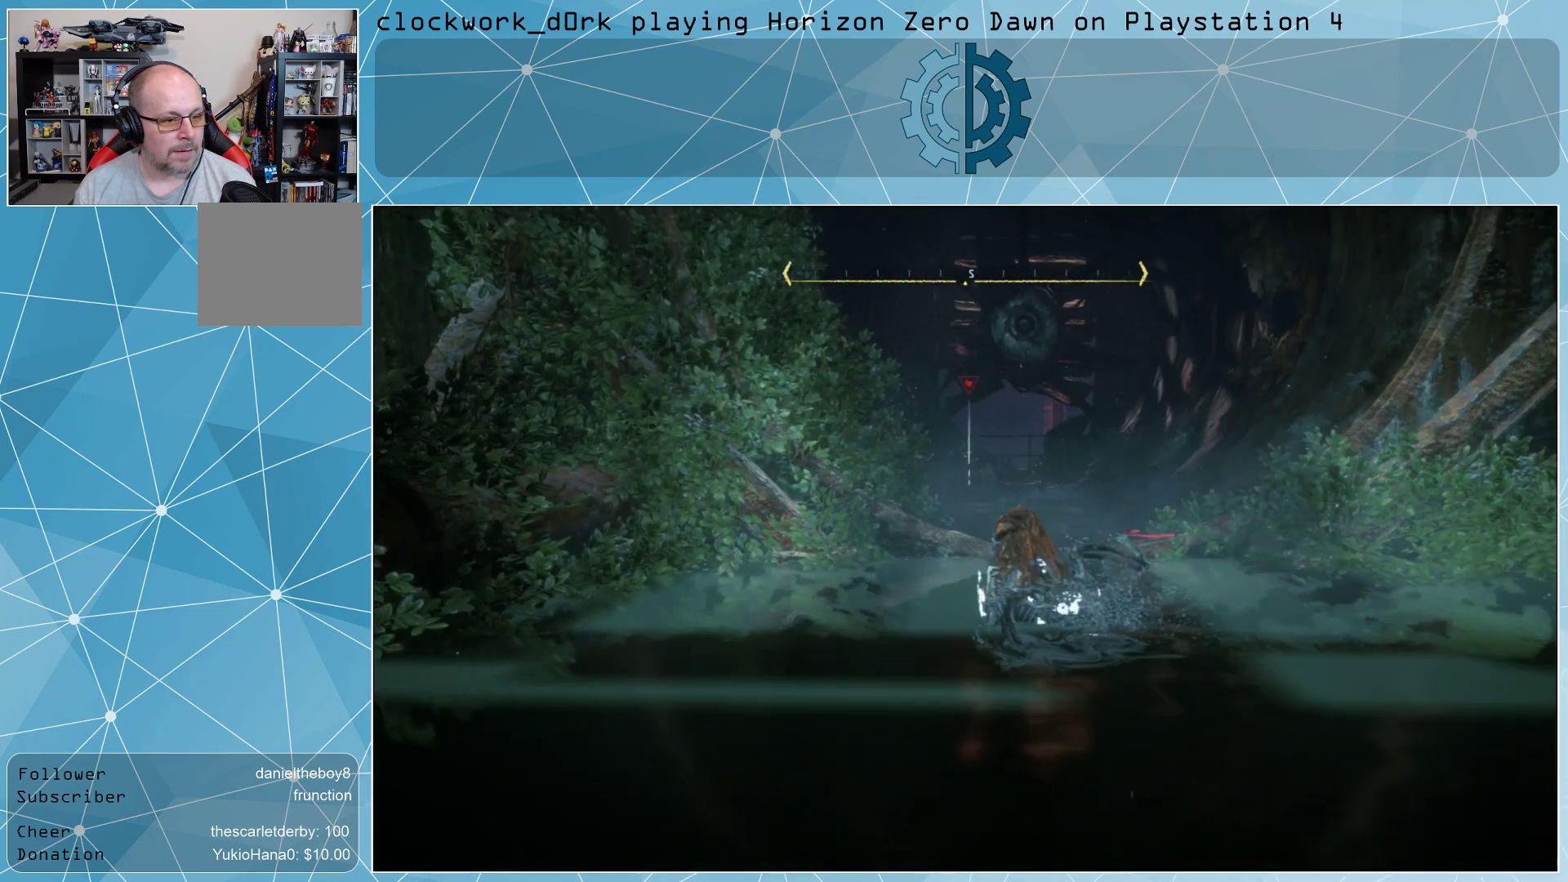
{"buttons": [], "left_stick": "up-right", "right_stick": "center", "events": [[67, "left_stick", "up-right"], [67, "right_stick", "down"], [200, "right_stick", "center"]]}
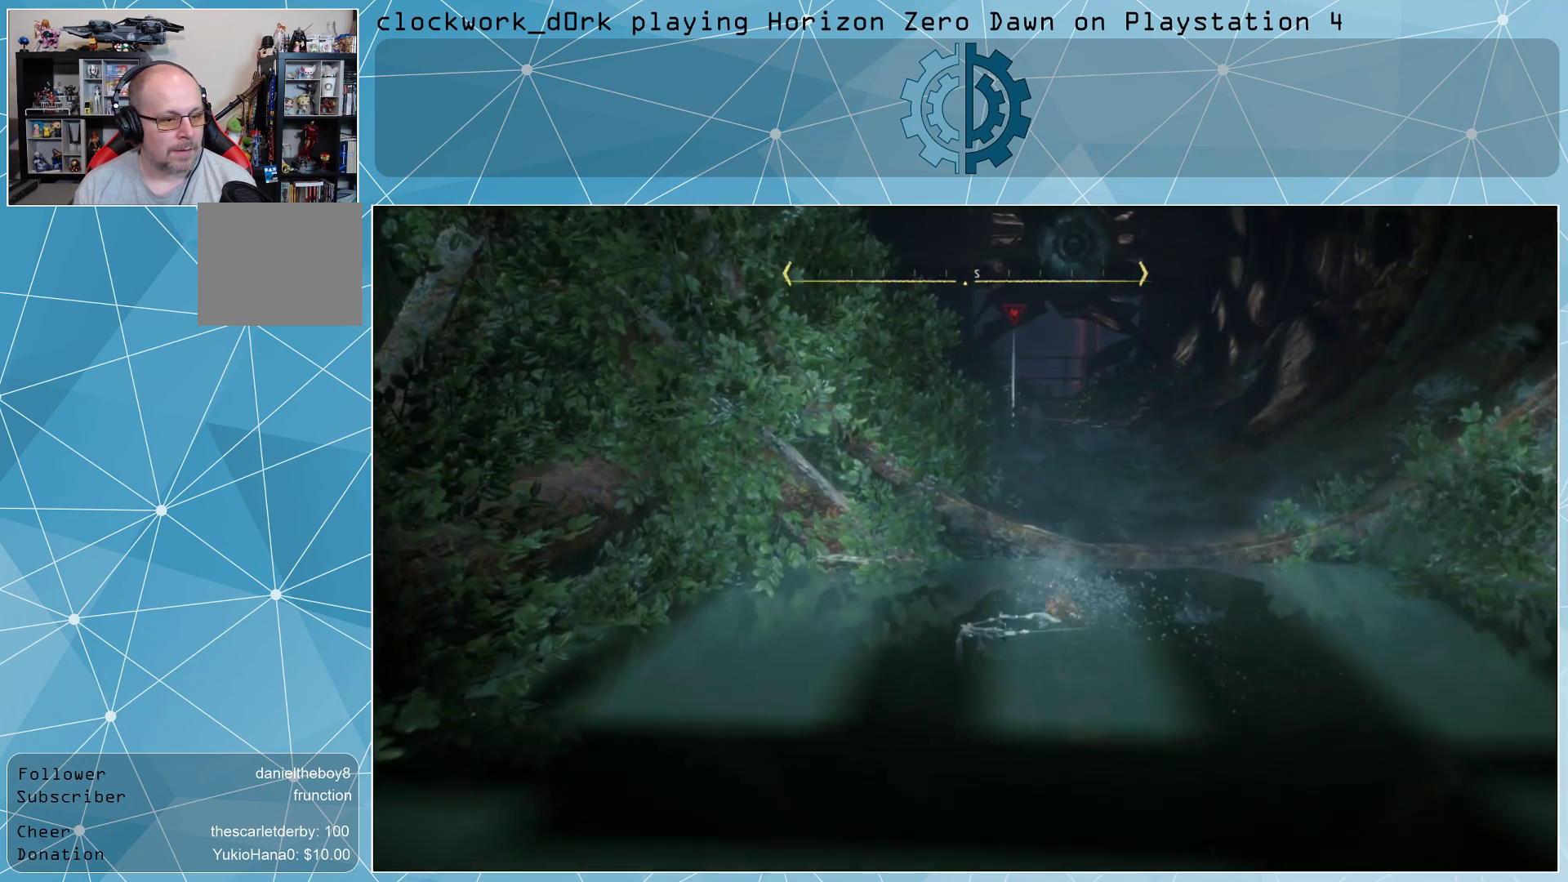
{"buttons": [], "left_stick": "up-right", "right_stick": "center", "events": [[367, "CROSS", "down"], [500, "CROSS", "up"]]}
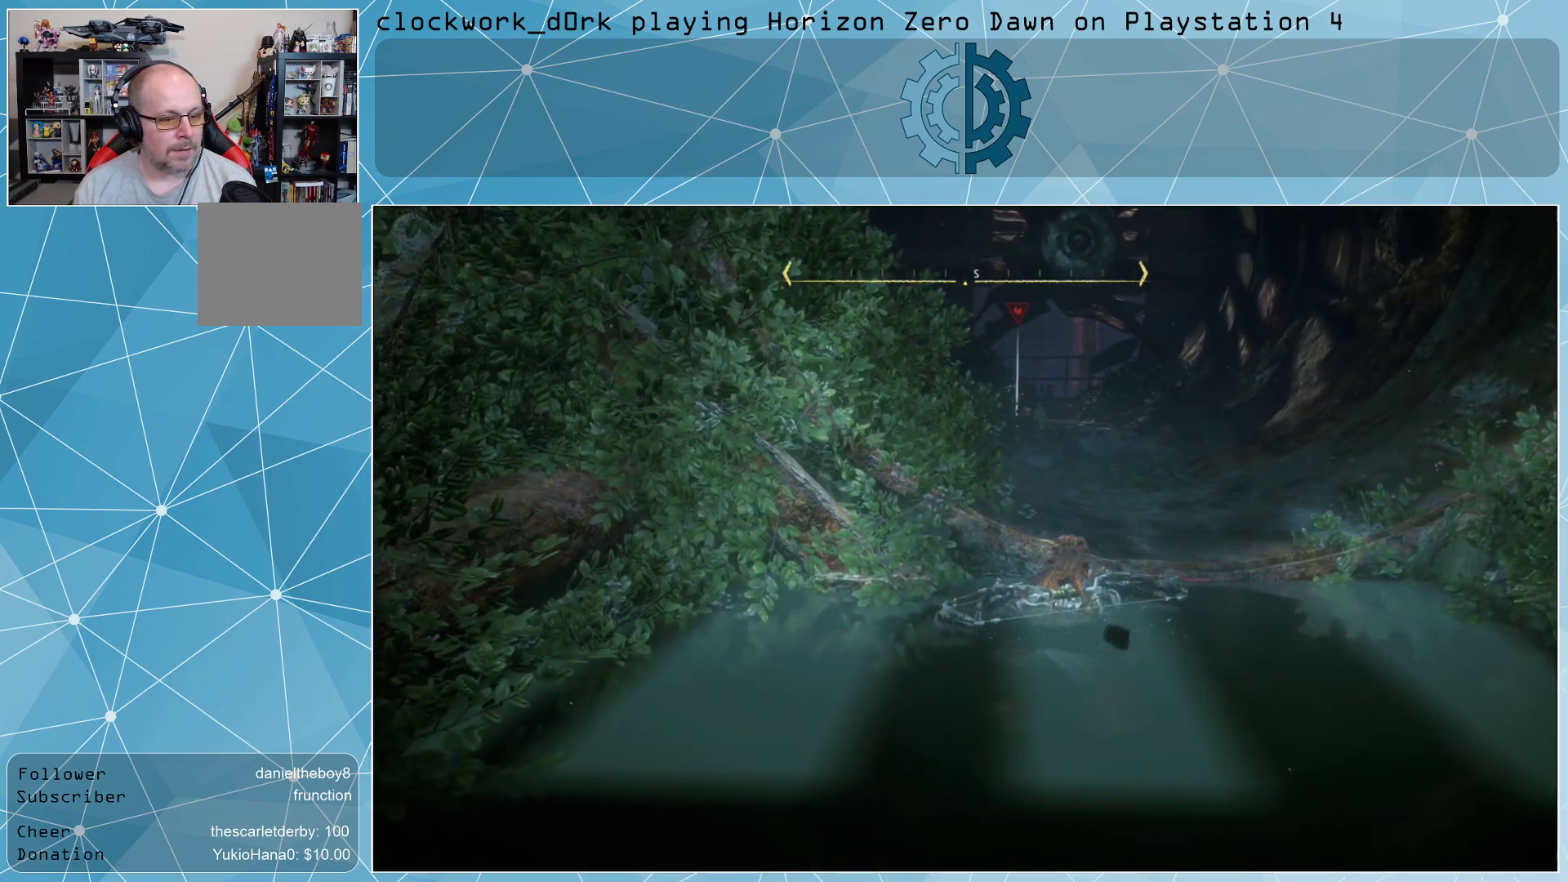
{"buttons": [], "left_stick": "up-right", "right_stick": "up", "events": [[433, "right_stick", "up"]]}
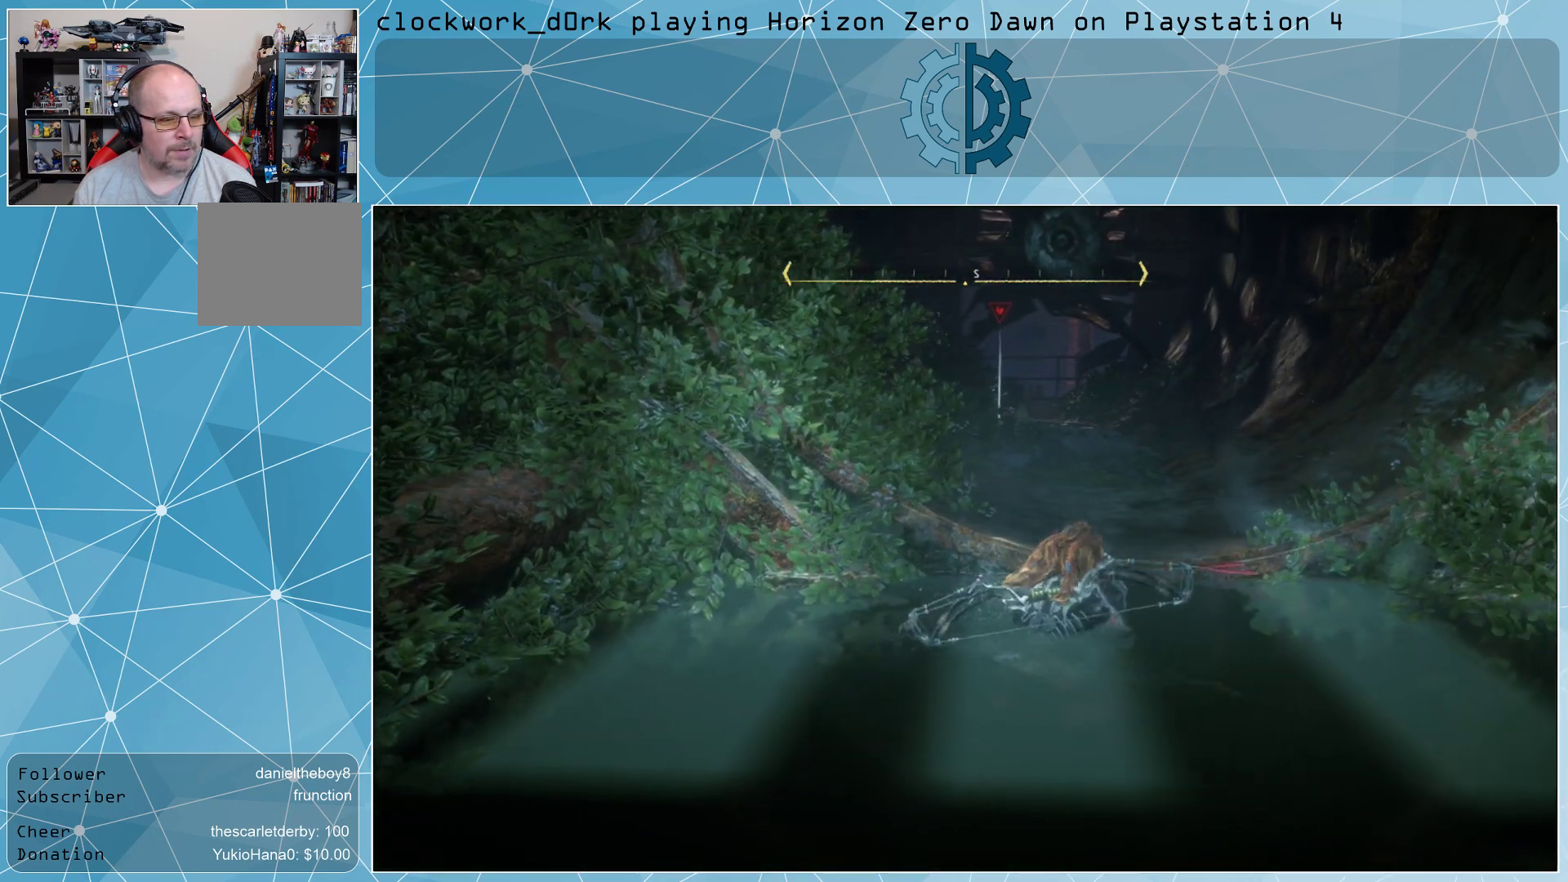
{"buttons": ["CROSS"], "left_stick": "up", "right_stick": "center", "events": [[100, "right_stick", "center"], [267, "left_stick", "up"], [400, "CROSS", "down"]]}
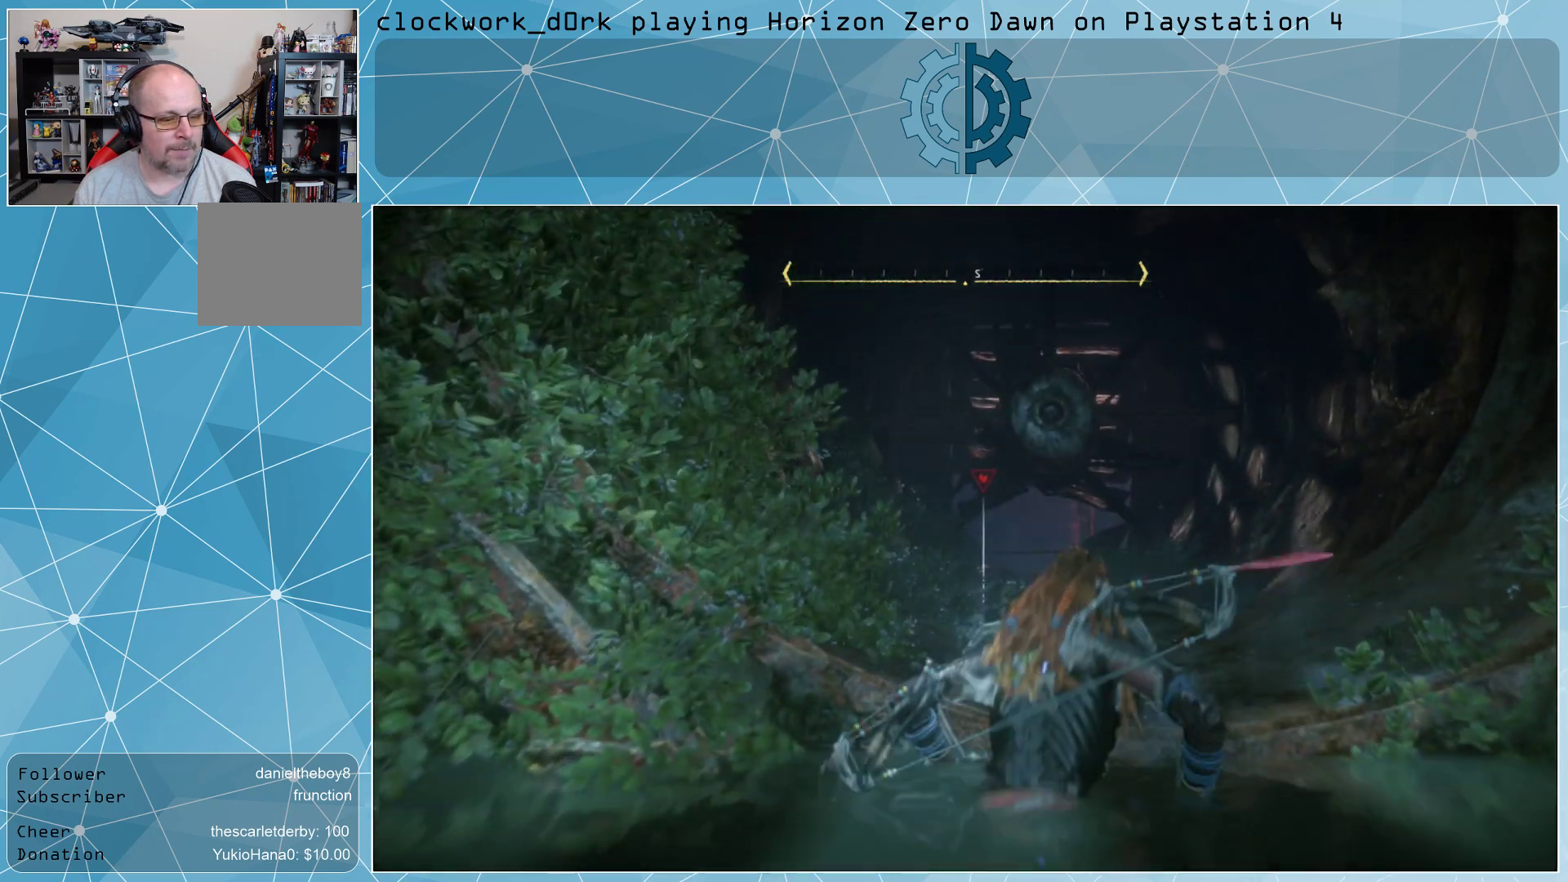
{"buttons": [], "left_stick": "up", "right_stick": "down", "events": [[67, "CROSS", "up"], [400, "right_stick", "down"]]}
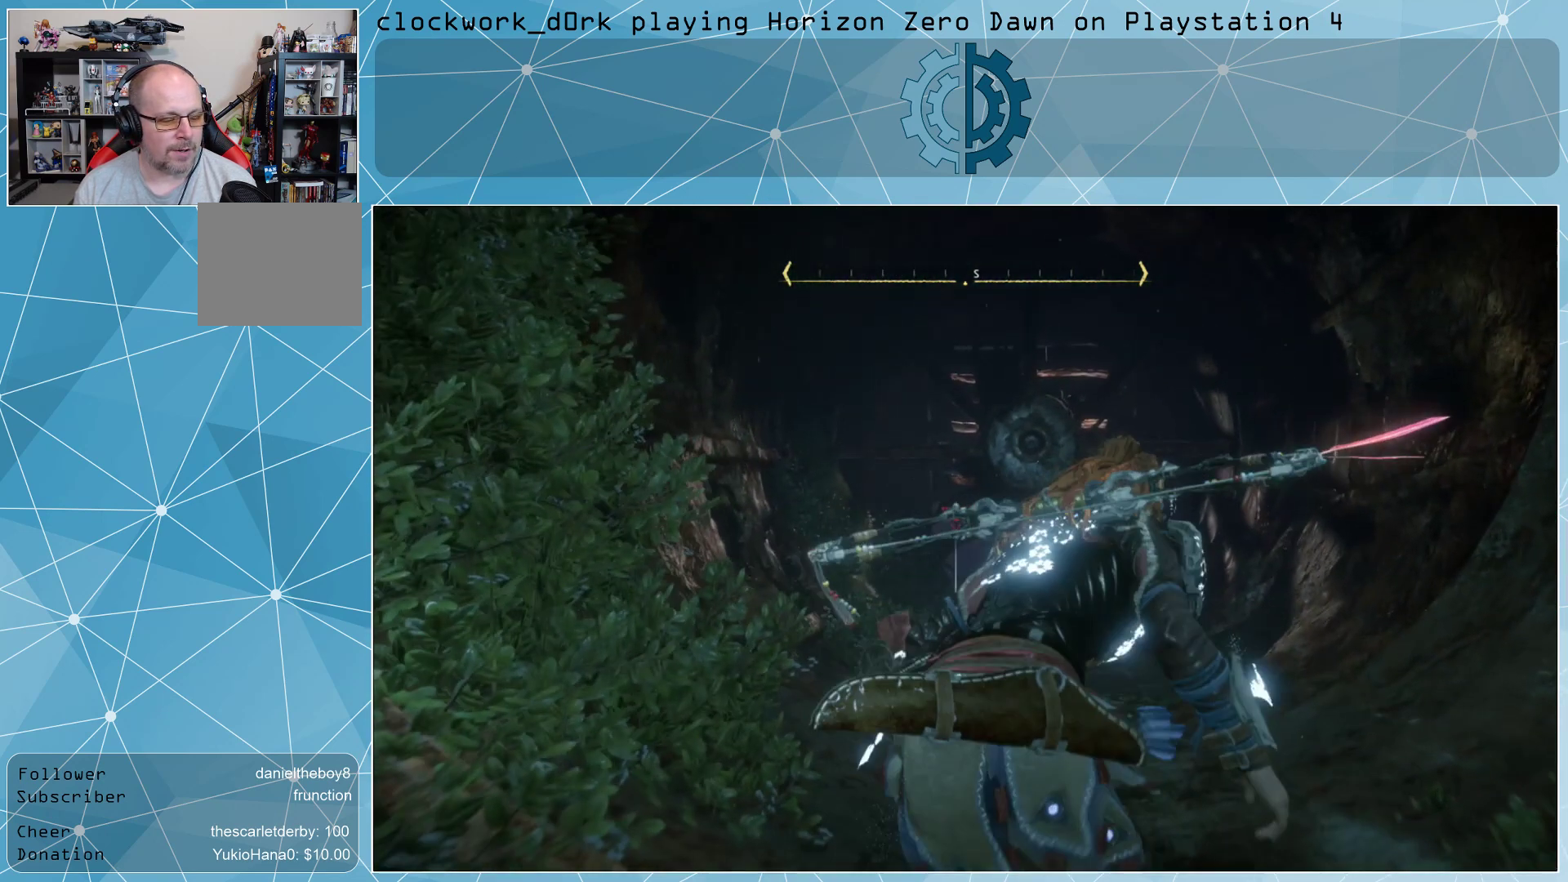
{"buttons": [], "left_stick": "up", "right_stick": "center", "events": [[33, "right_stick", "center"]]}
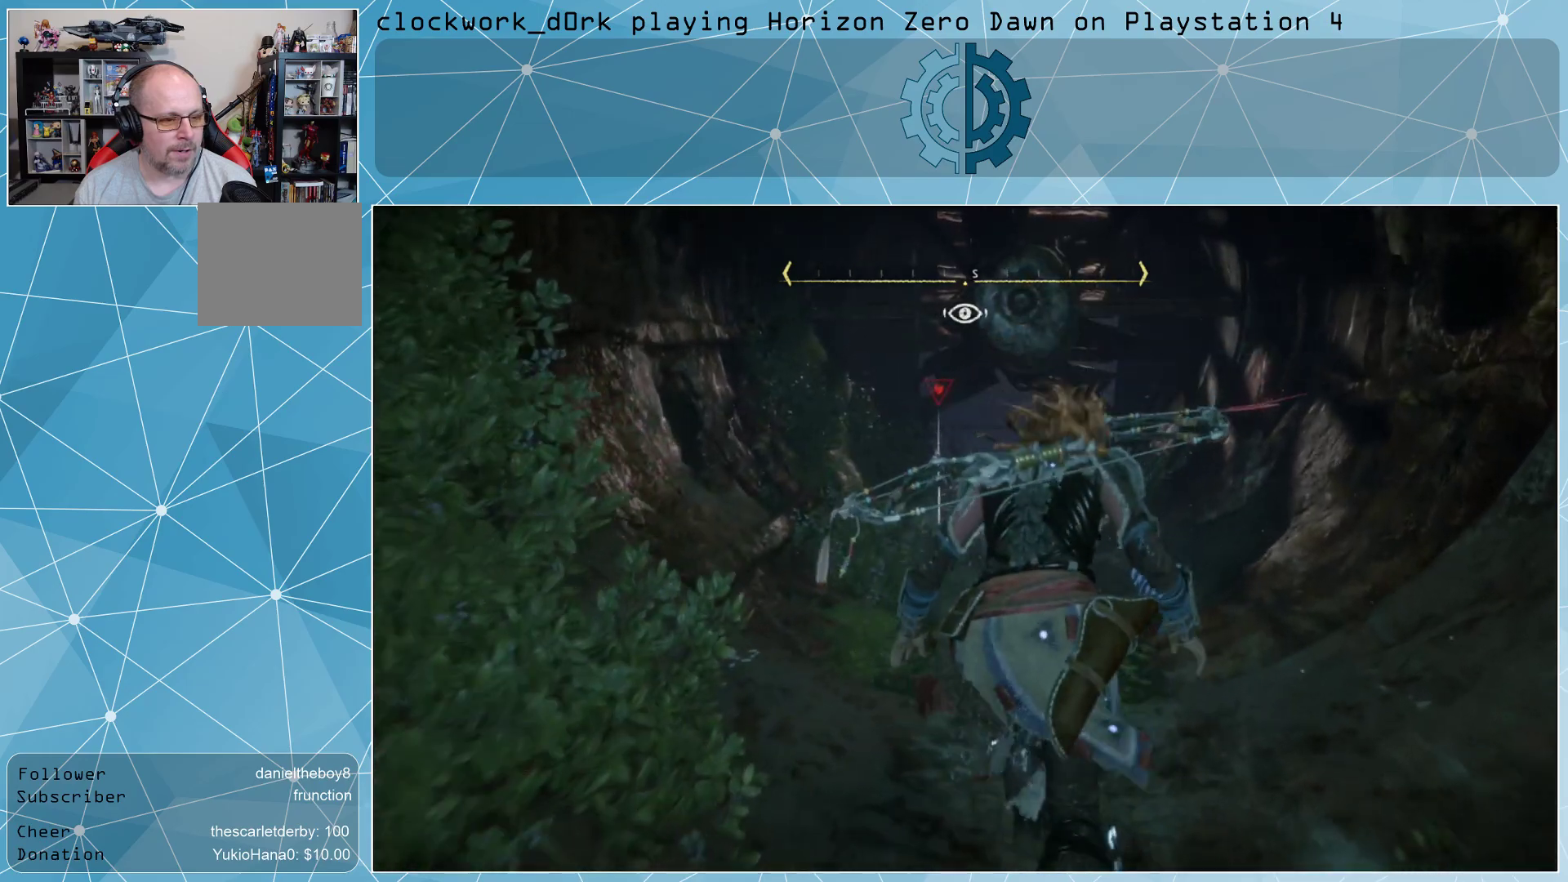
{"buttons": [], "left_stick": "up", "right_stick": "center", "events": [[167, "SQUARE", "down"], [300, "SQUARE", "up"]]}
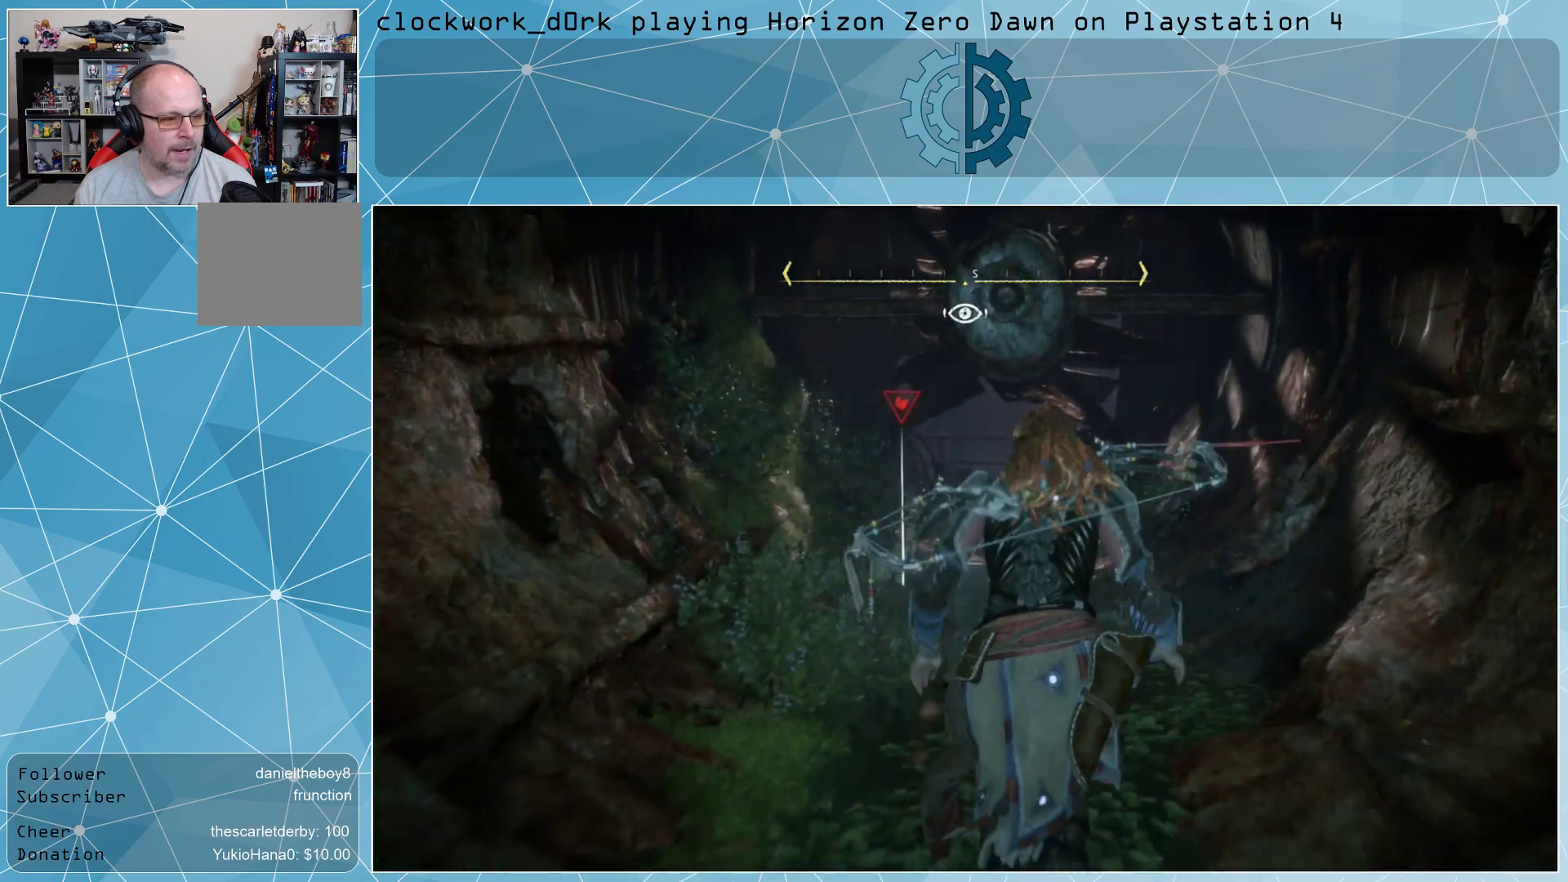
{"buttons": ["SQUARE"], "left_stick": "center", "right_stick": "center", "events": [[167, "right_stick", "down-left"], [233, "right_stick", "center"], [300, "left_stick", "center"], [500, "SQUARE", "down"]]}